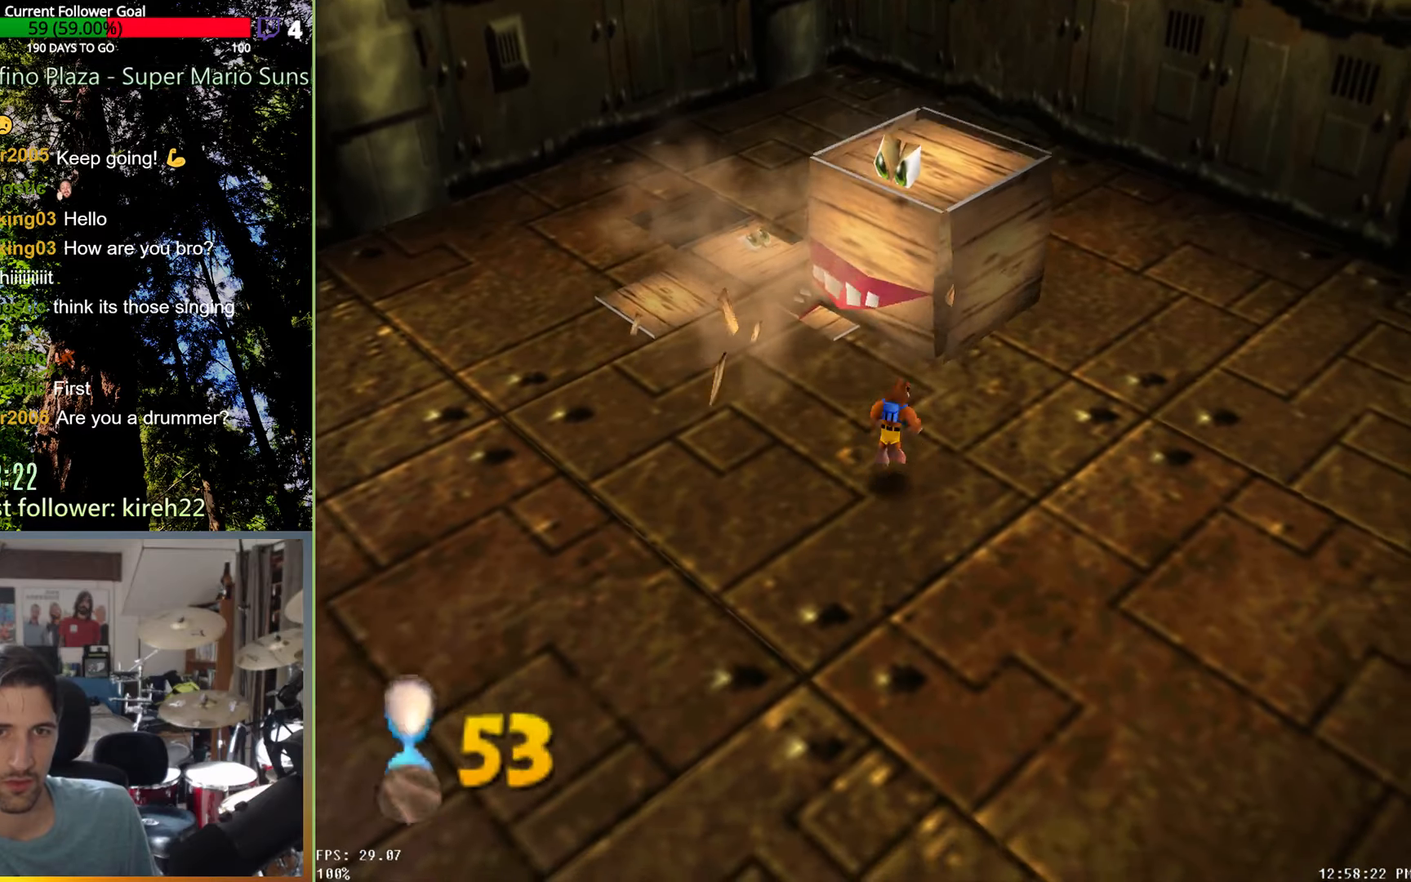
Gameplay with a controller (Xbox layout); each line is a JSON object with the inputs held at the frame after it (dt_ms = milliseconds from this image to that frame). "events" lists button and stick changes between this image and that frame as [ms after this image, input, new state], when the widget could be followed in between. Not read: L3 R3.
{"dt_ms": 500, "buttons": [], "left_stick": "up", "right_stick": "center", "events": [[63, "X", "down"], [229, "X", "up"]]}
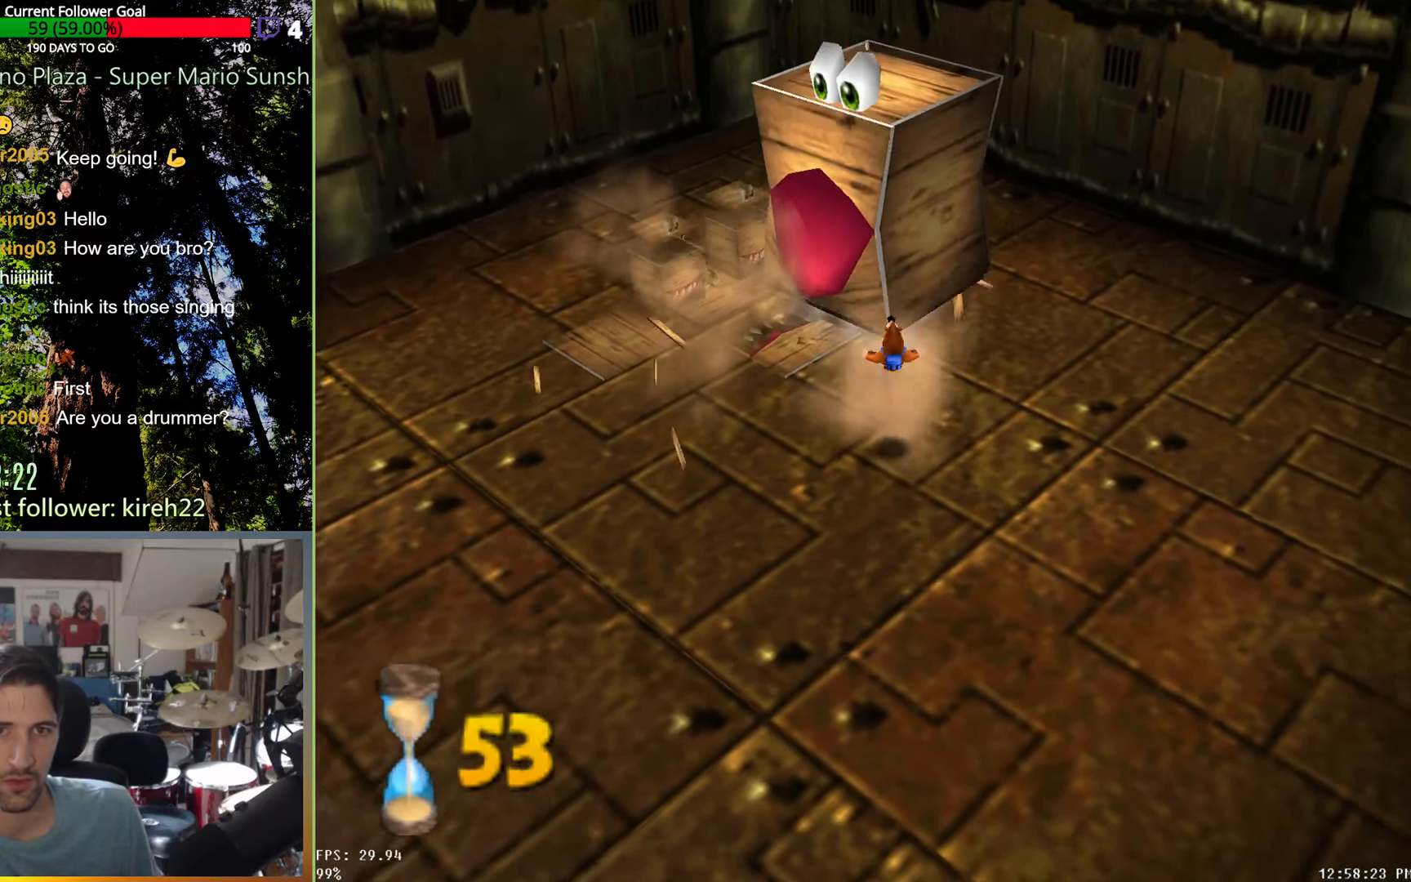
{"dt_ms": 1000, "buttons": [], "left_stick": "up", "right_stick": "center", "events": [[104, "left_stick", "up-left"], [208, "left_stick", "center"], [500, "left_stick", "up"], [917, "A", "down"], [1000, "A", "up"]]}
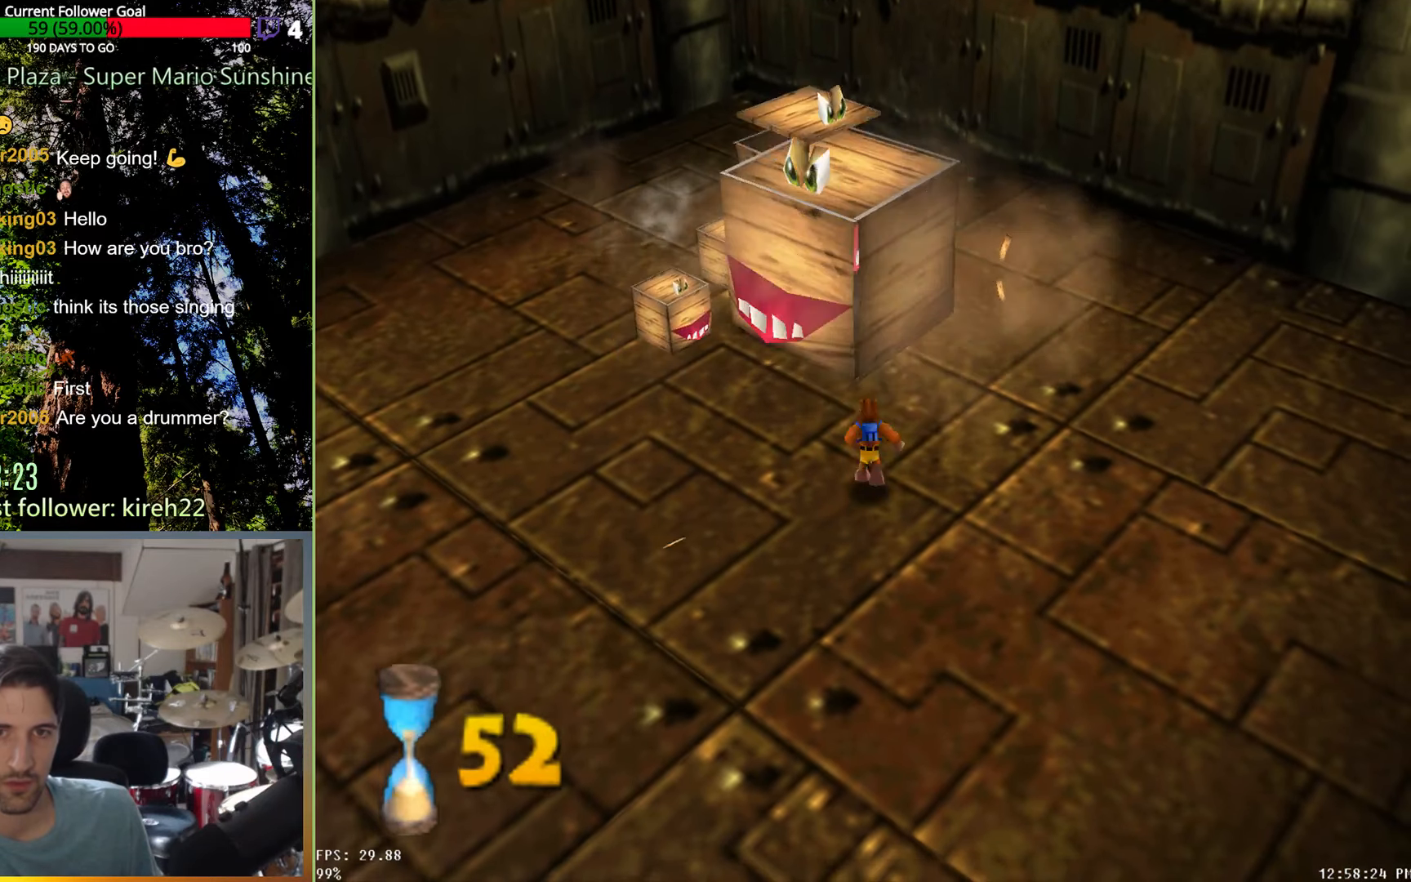
{"dt_ms": 500, "buttons": [], "left_stick": "up-left", "right_stick": "center", "events": [[63, "X", "down"], [188, "X", "up"], [229, "left_stick", "up-left"]]}
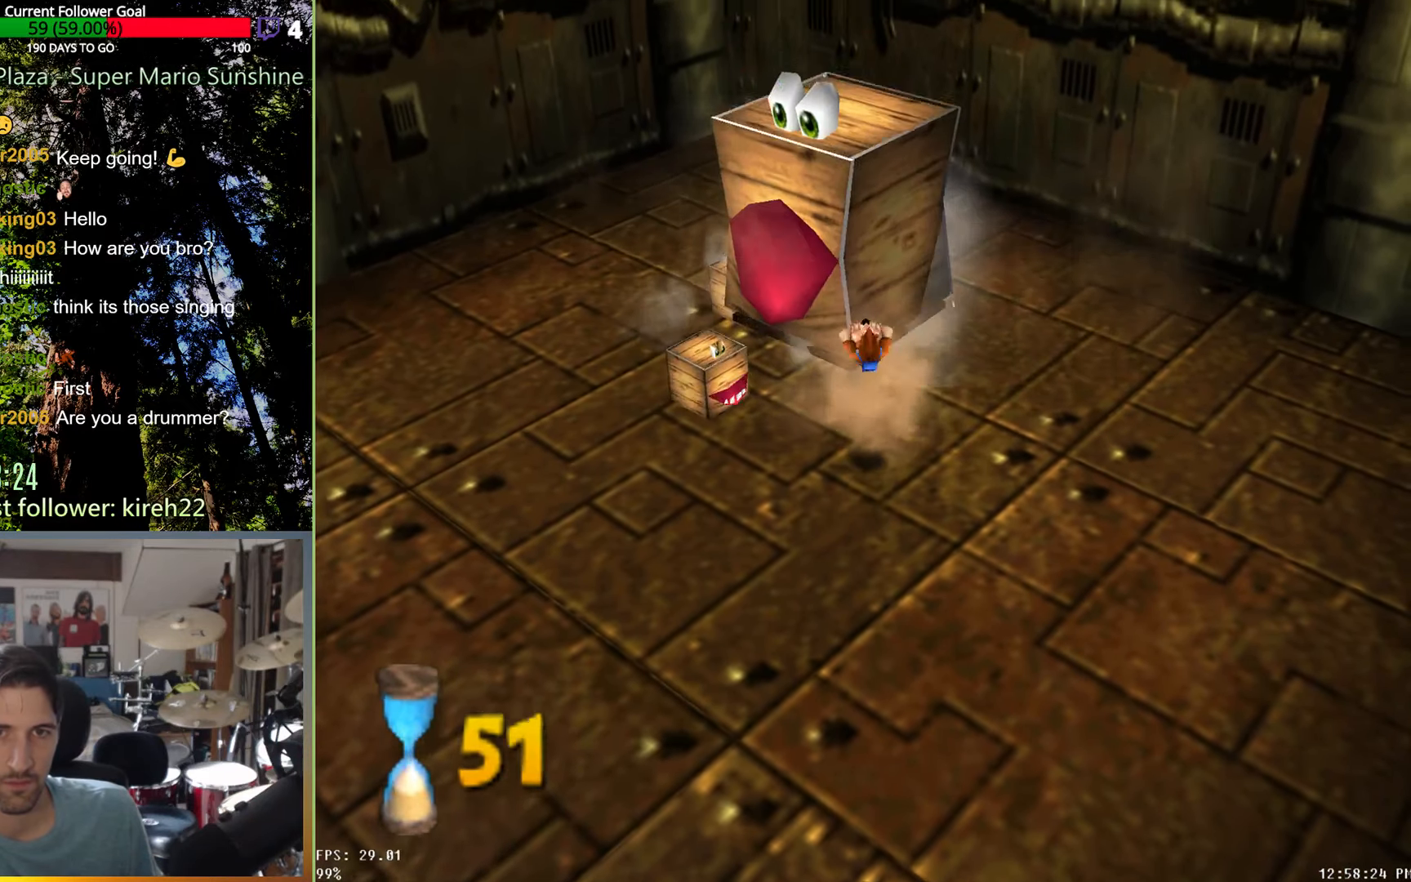
{"dt_ms": 500, "buttons": [], "left_stick": "center", "right_stick": "center", "events": [[125, "left_stick", "center"]]}
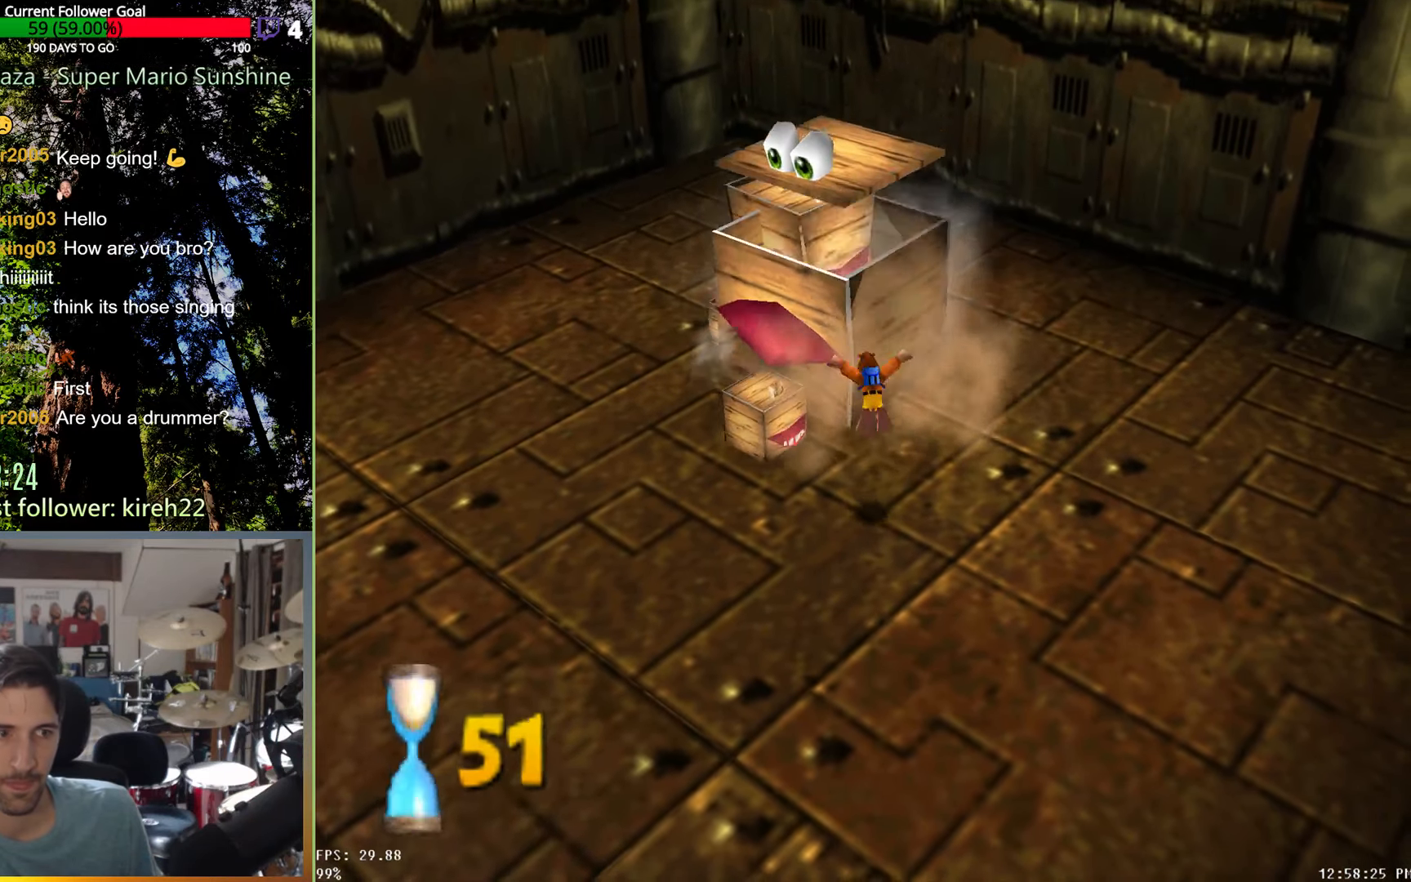
{"dt_ms": 500, "buttons": [], "left_stick": "down-right", "right_stick": "center", "events": [[42, "left_stick", "down-right"]]}
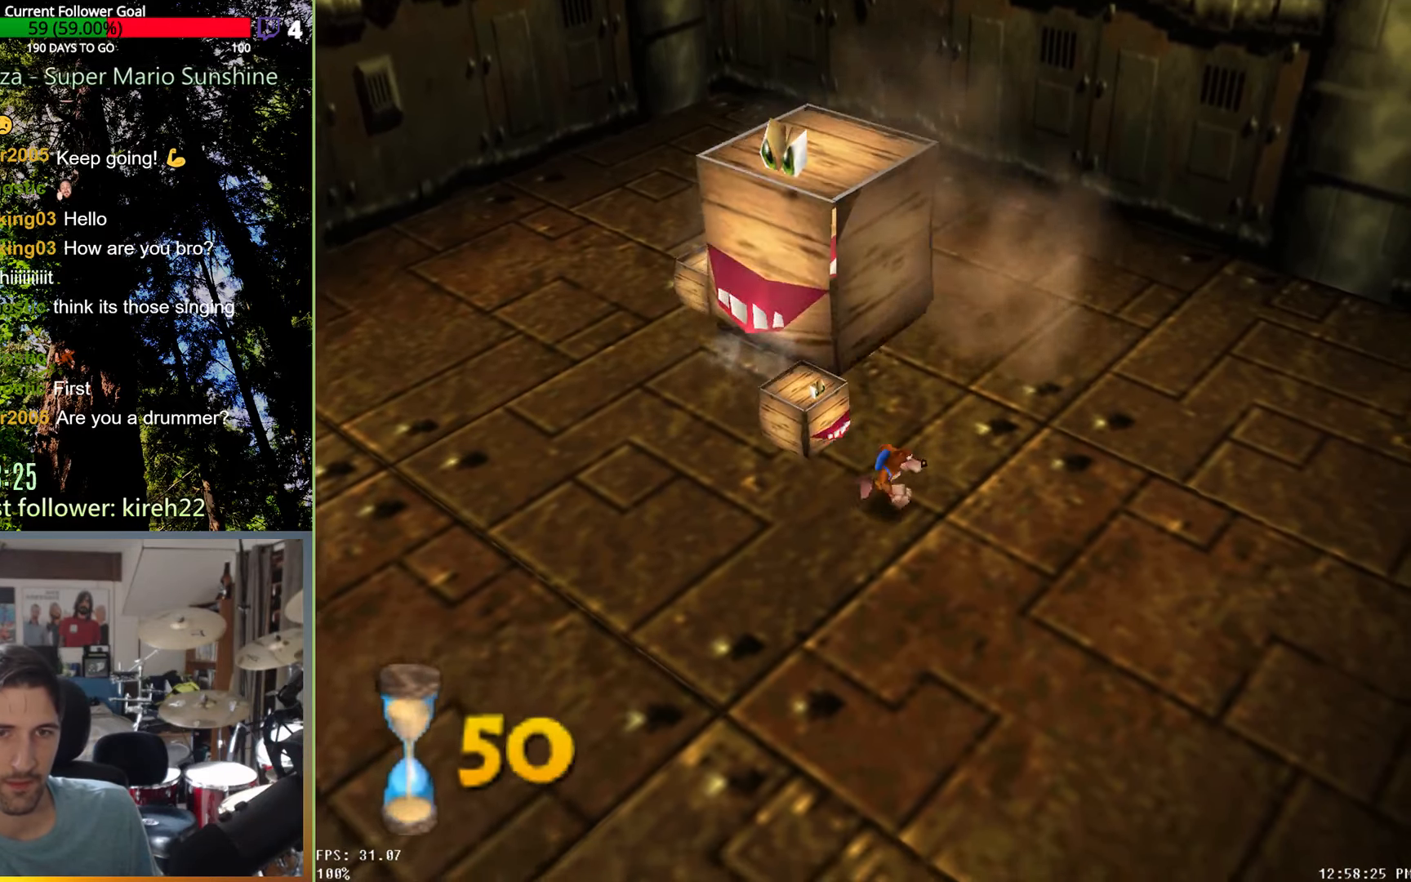
{"dt_ms": 500, "buttons": [], "left_stick": "up-left", "right_stick": "center", "events": [[208, "A", "down"], [250, "left_stick", "up-left"], [292, "A", "up"], [375, "X", "down"], [438, "X", "up"]]}
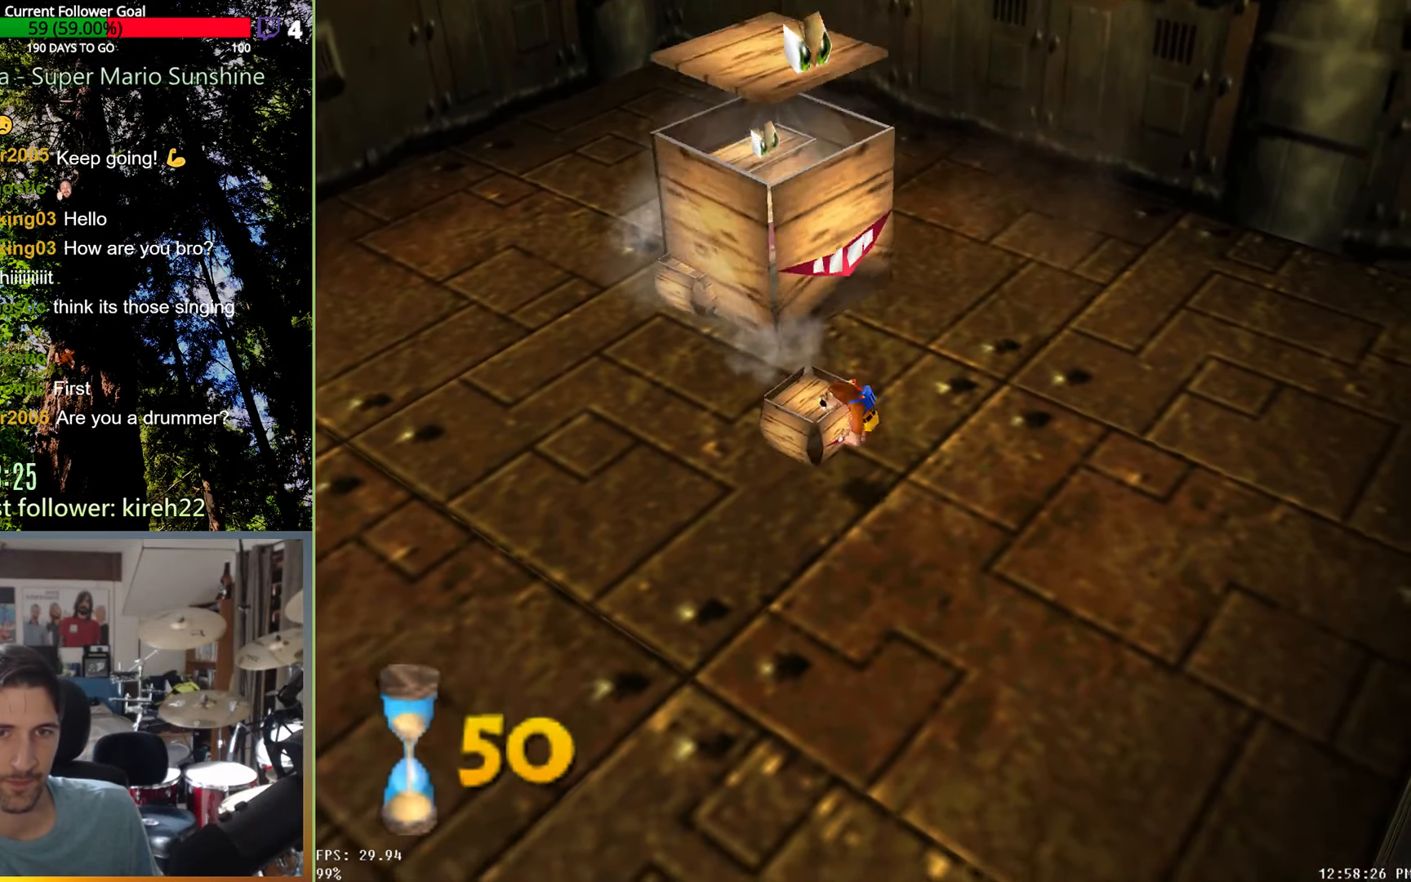
{"dt_ms": 500, "buttons": [], "left_stick": "center", "right_stick": "center", "events": [[63, "left_stick", "up"], [458, "left_stick", "center"]]}
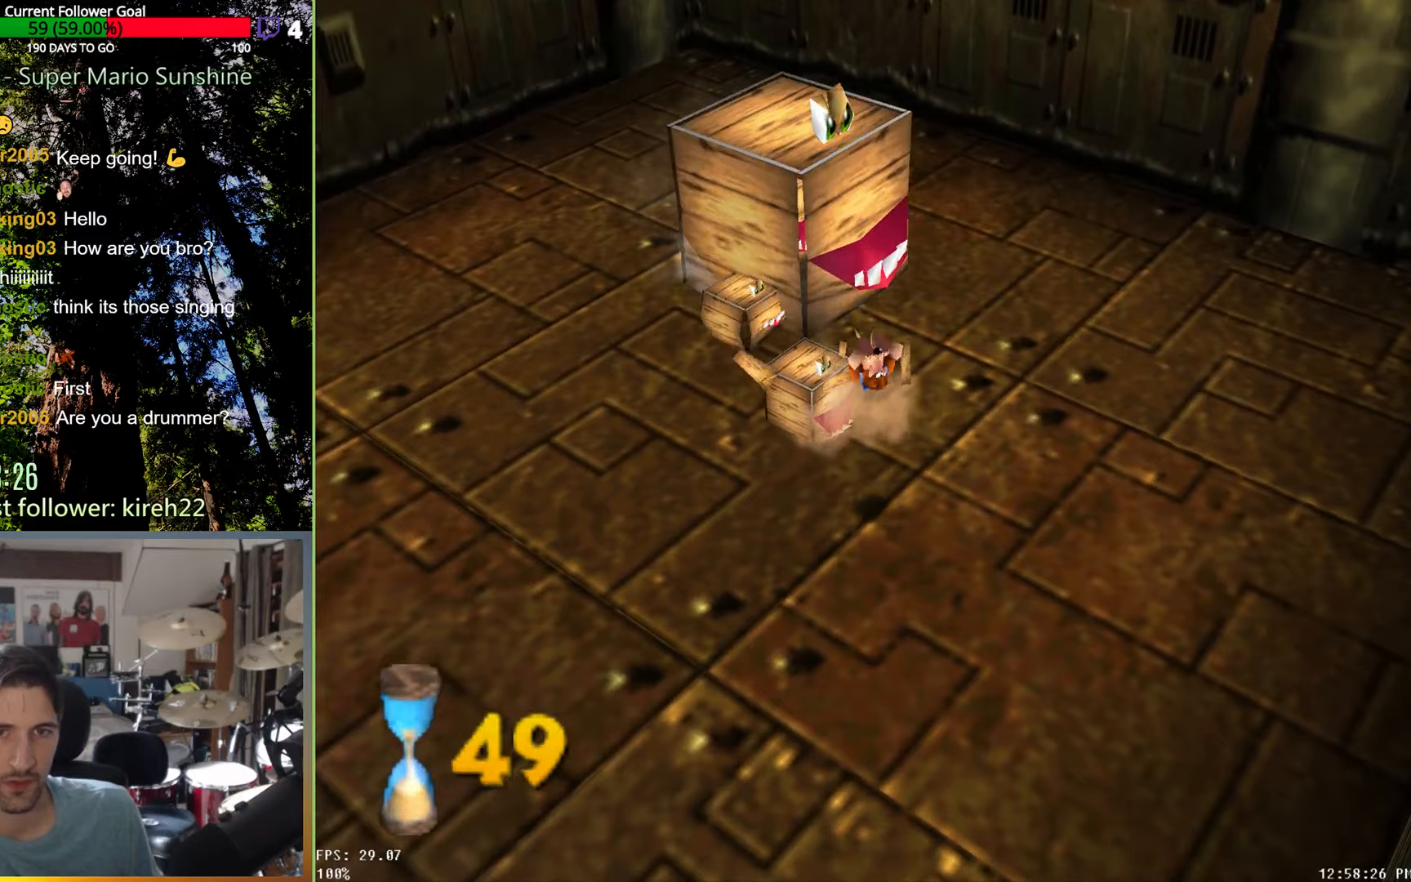
{"dt_ms": 500, "buttons": [], "left_stick": "up-left", "right_stick": "center", "events": [[333, "left_stick", "up"], [479, "left_stick", "up-left"]]}
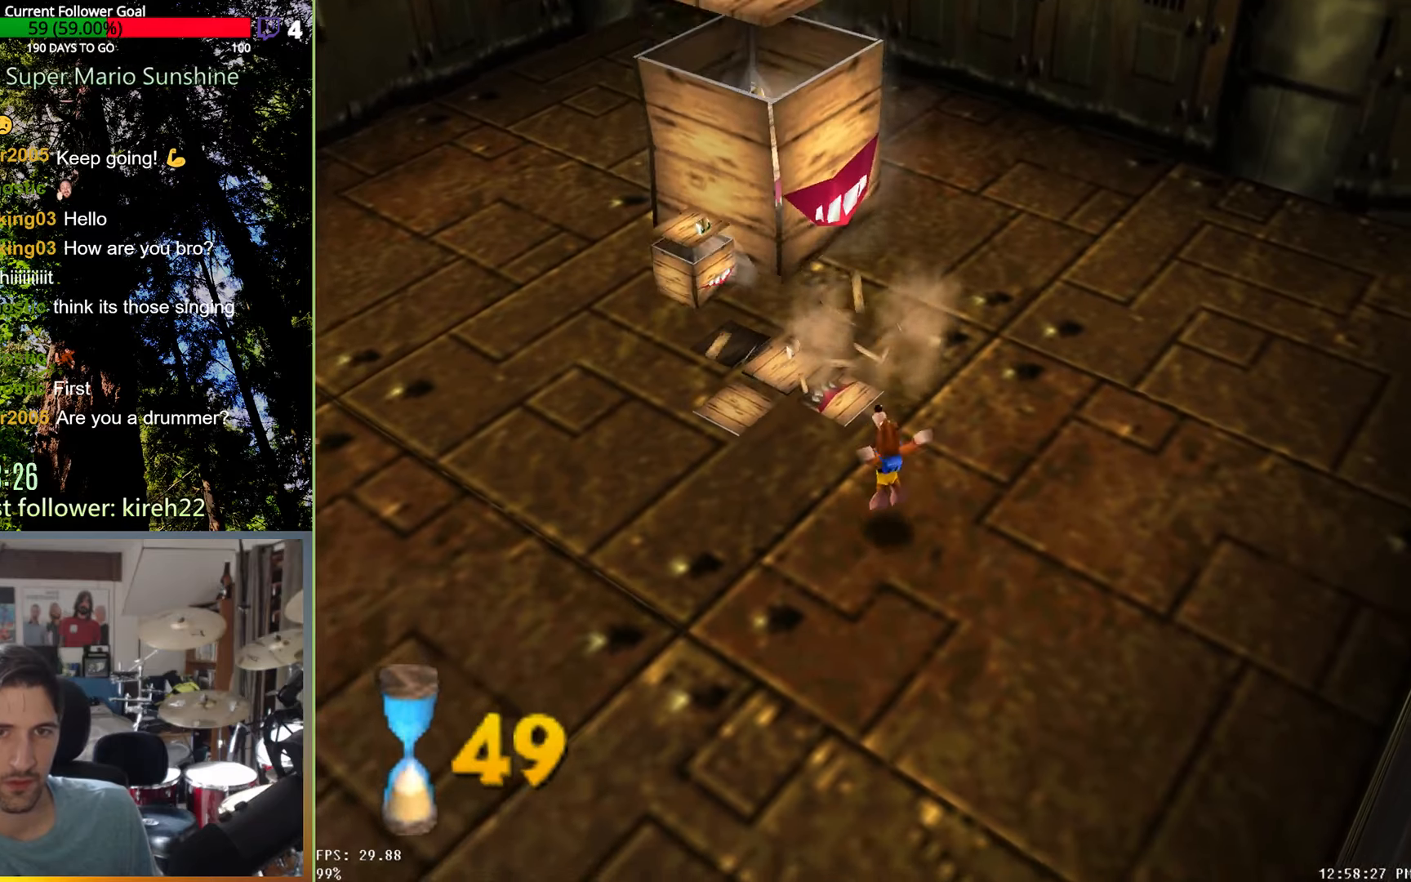
{"dt_ms": 500, "buttons": [], "left_stick": "up-left", "right_stick": "center", "events": [[146, "A", "down"], [229, "A", "up"]]}
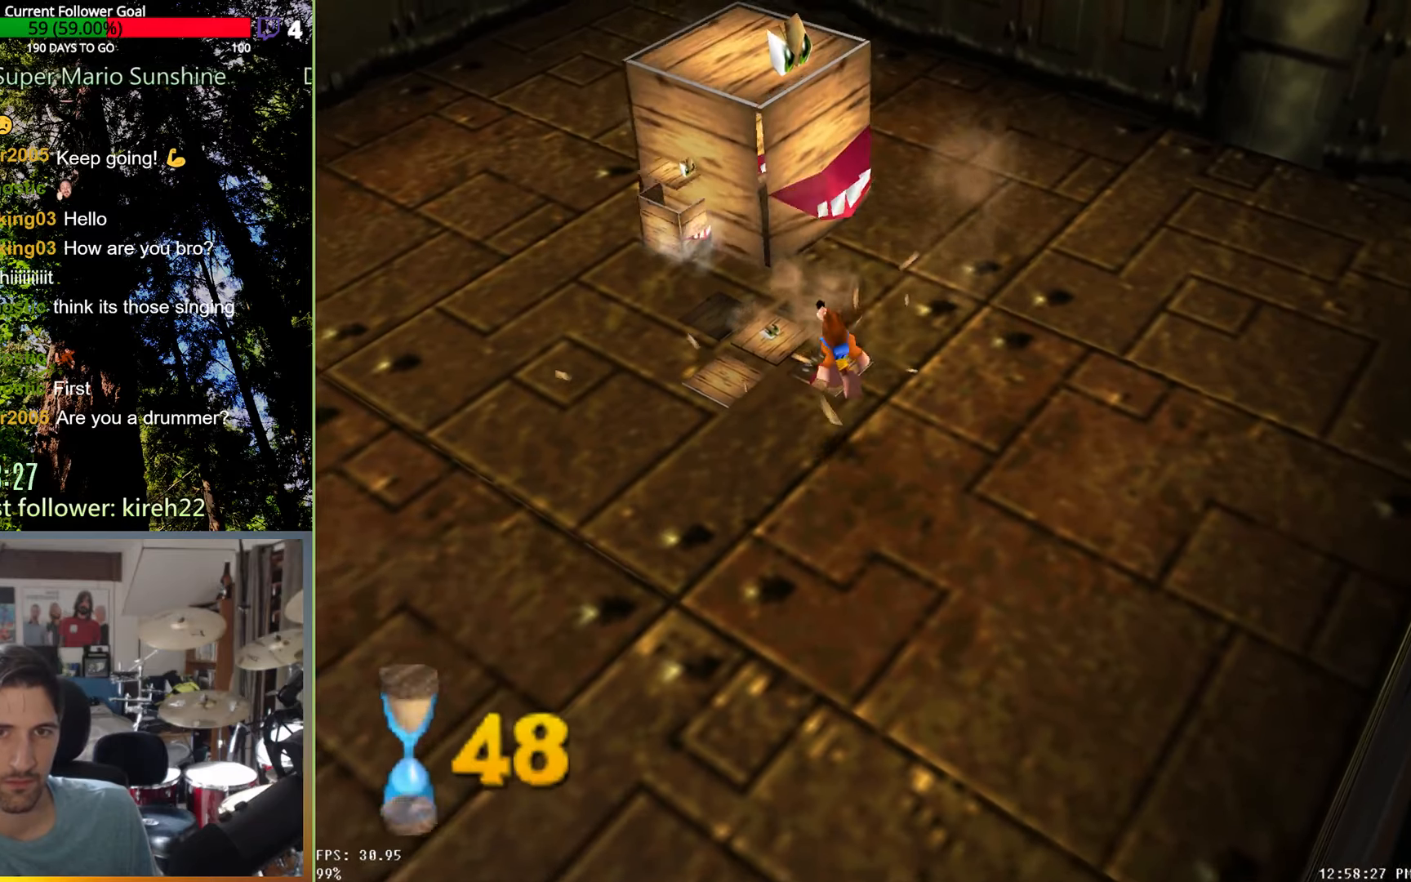
{"dt_ms": 500, "buttons": [], "left_stick": "up", "right_stick": "center", "events": [[104, "X", "down"], [333, "X", "up"], [479, "left_stick", "up"]]}
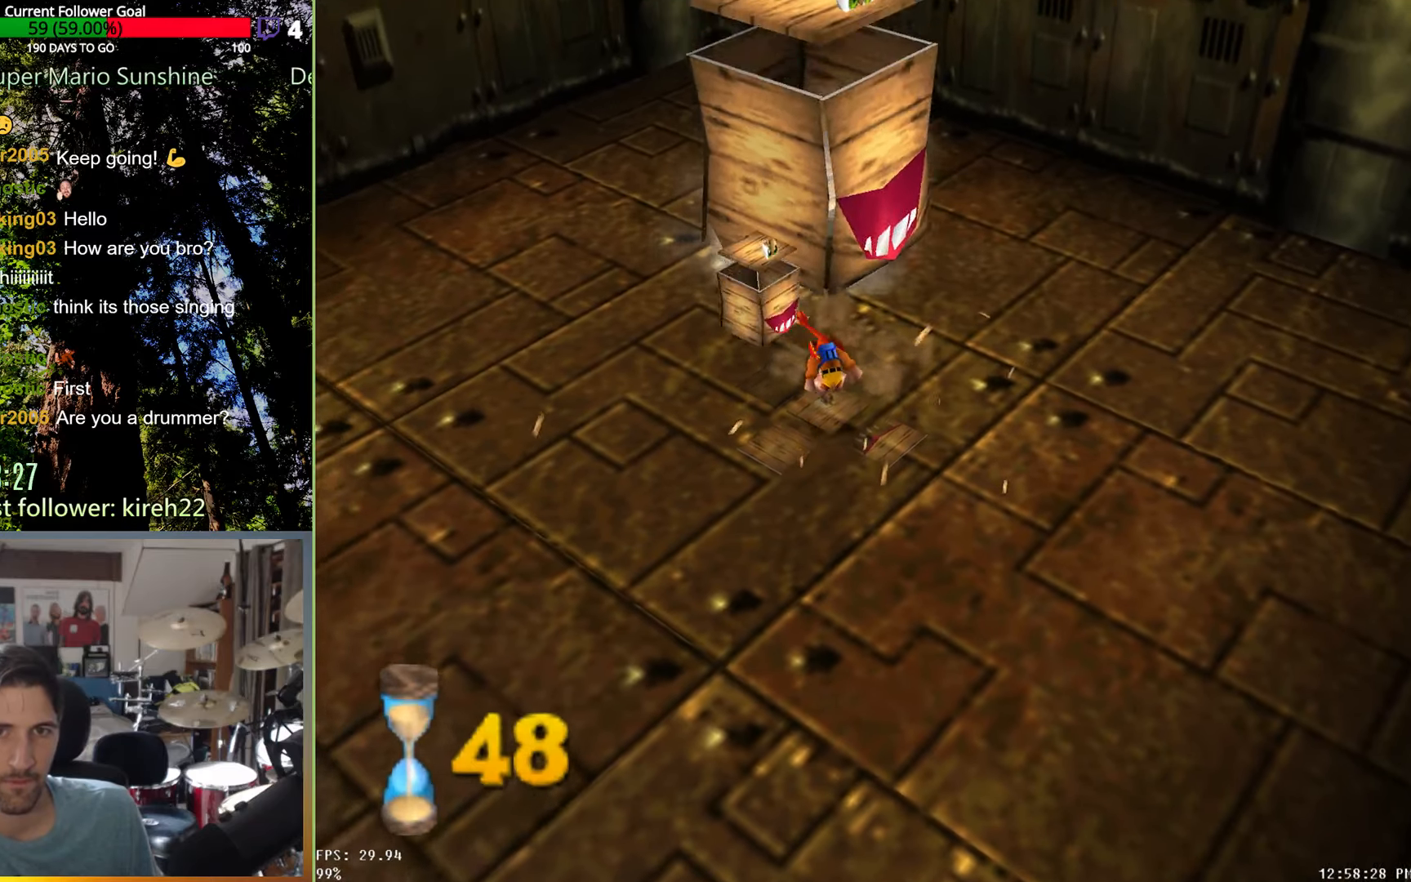
{"dt_ms": 500, "buttons": [], "left_stick": "center", "right_stick": "center", "events": [[292, "left_stick", "center"]]}
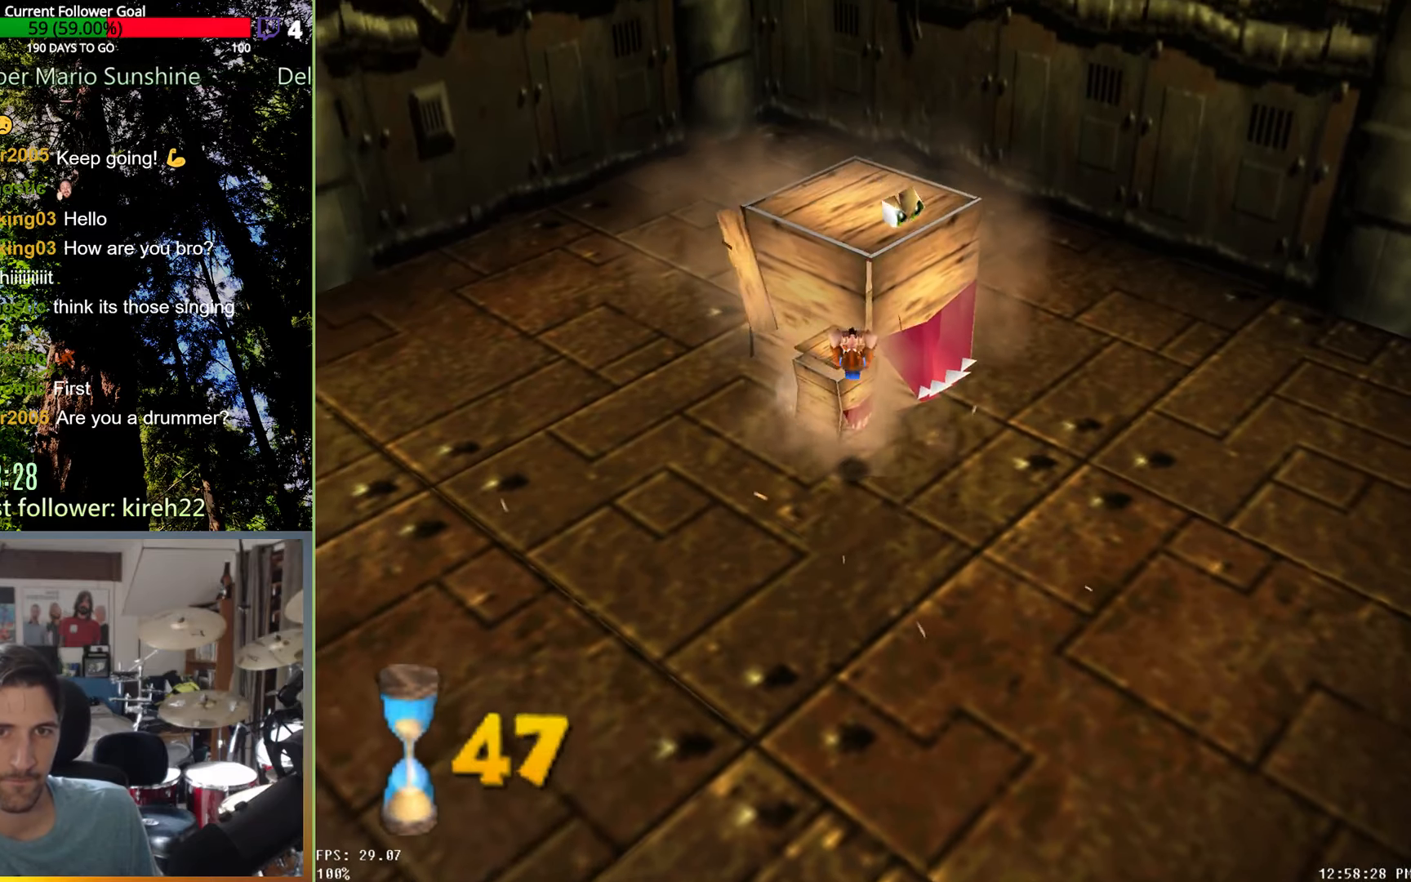
{"dt_ms": 1000, "buttons": [], "left_stick": "down", "right_stick": "center", "events": [[500, "left_stick", "down-left"], [854, "left_stick", "down"]]}
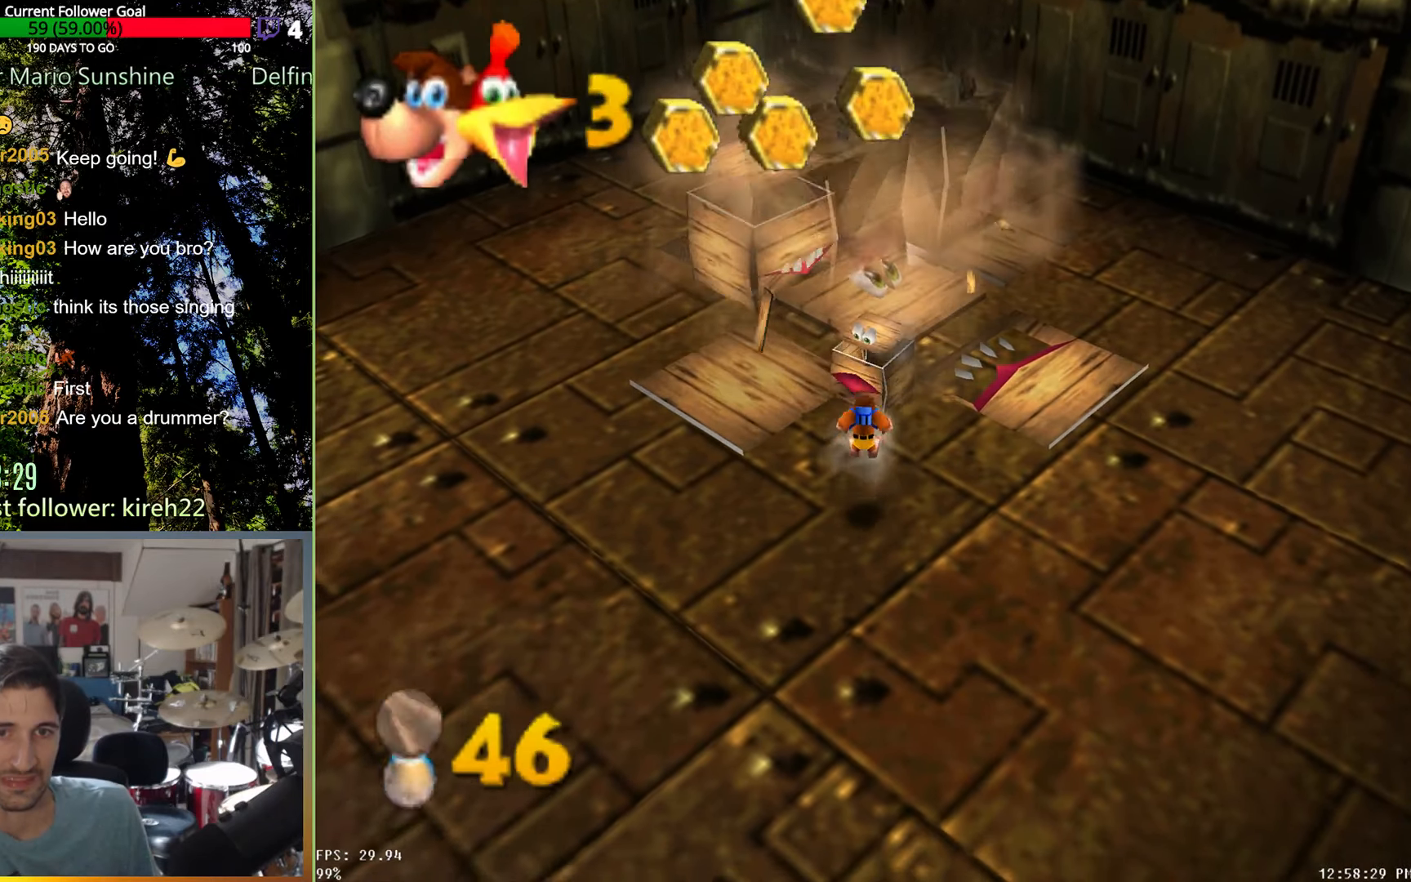
{"dt_ms": 500, "buttons": [], "left_stick": "up", "right_stick": "center", "events": [[104, "left_stick", "center"], [479, "left_stick", "up"]]}
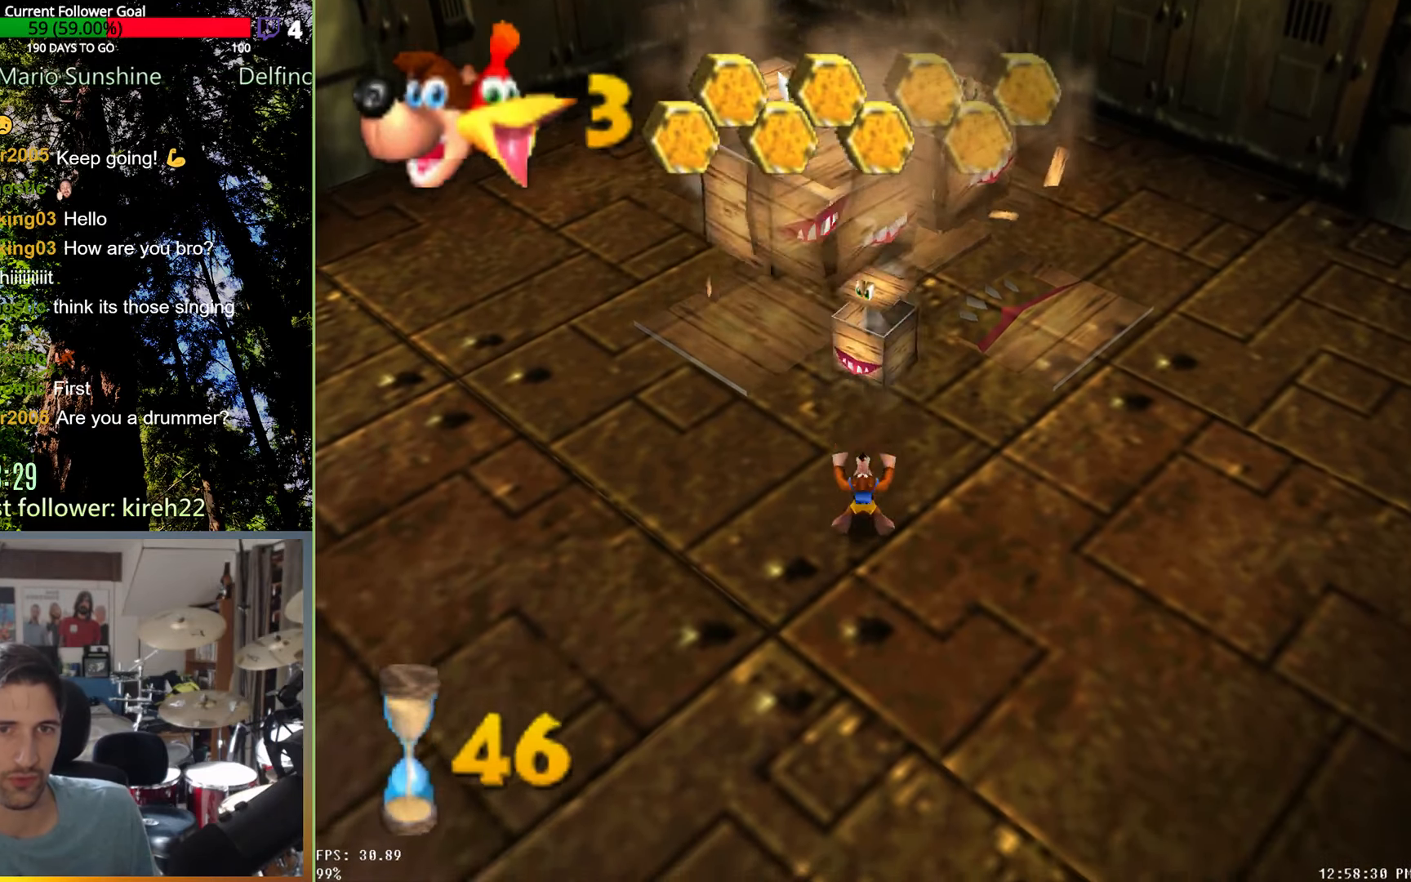
{"dt_ms": 500, "buttons": [], "left_stick": "center", "right_stick": "center", "events": [[125, "X", "down"], [229, "X", "up"], [479, "left_stick", "center"]]}
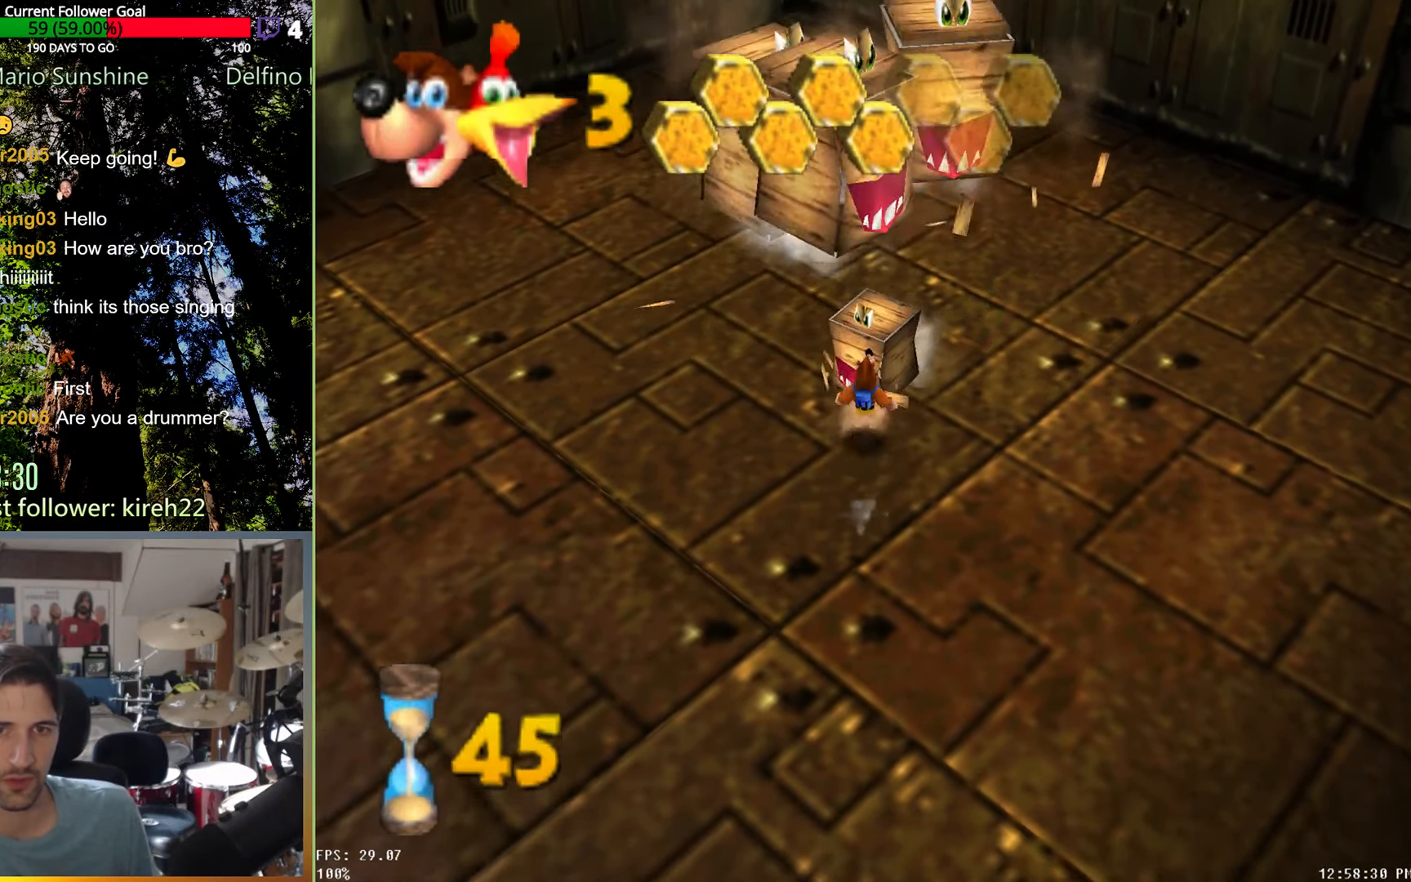
{"dt_ms": 500, "buttons": [], "left_stick": "up", "right_stick": "center", "events": [[333, "left_stick", "up"]]}
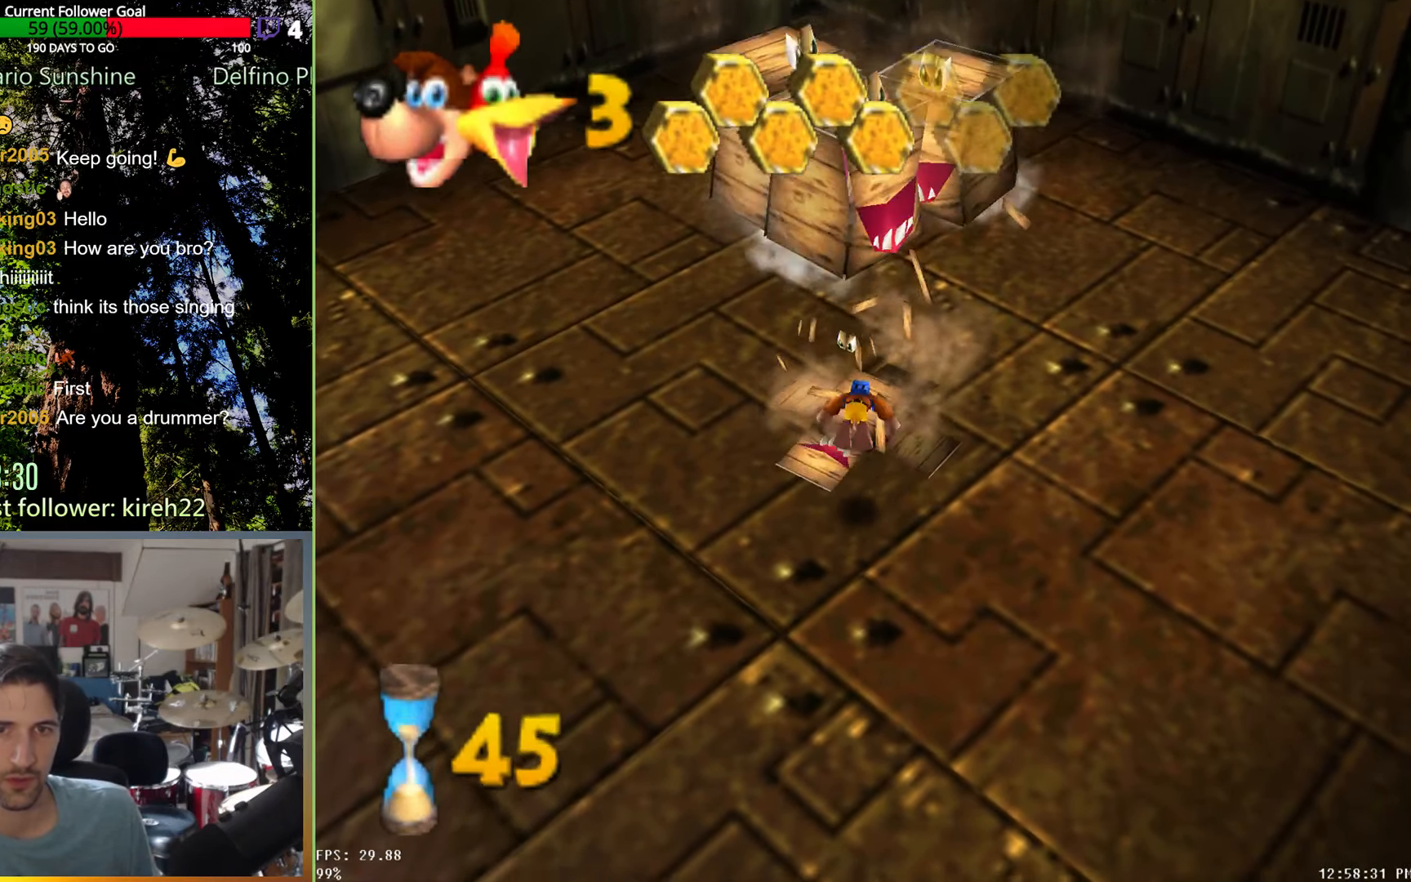
{"dt_ms": 500, "buttons": ["A"], "left_stick": "up", "right_stick": "center", "events": [[354, "A", "down"]]}
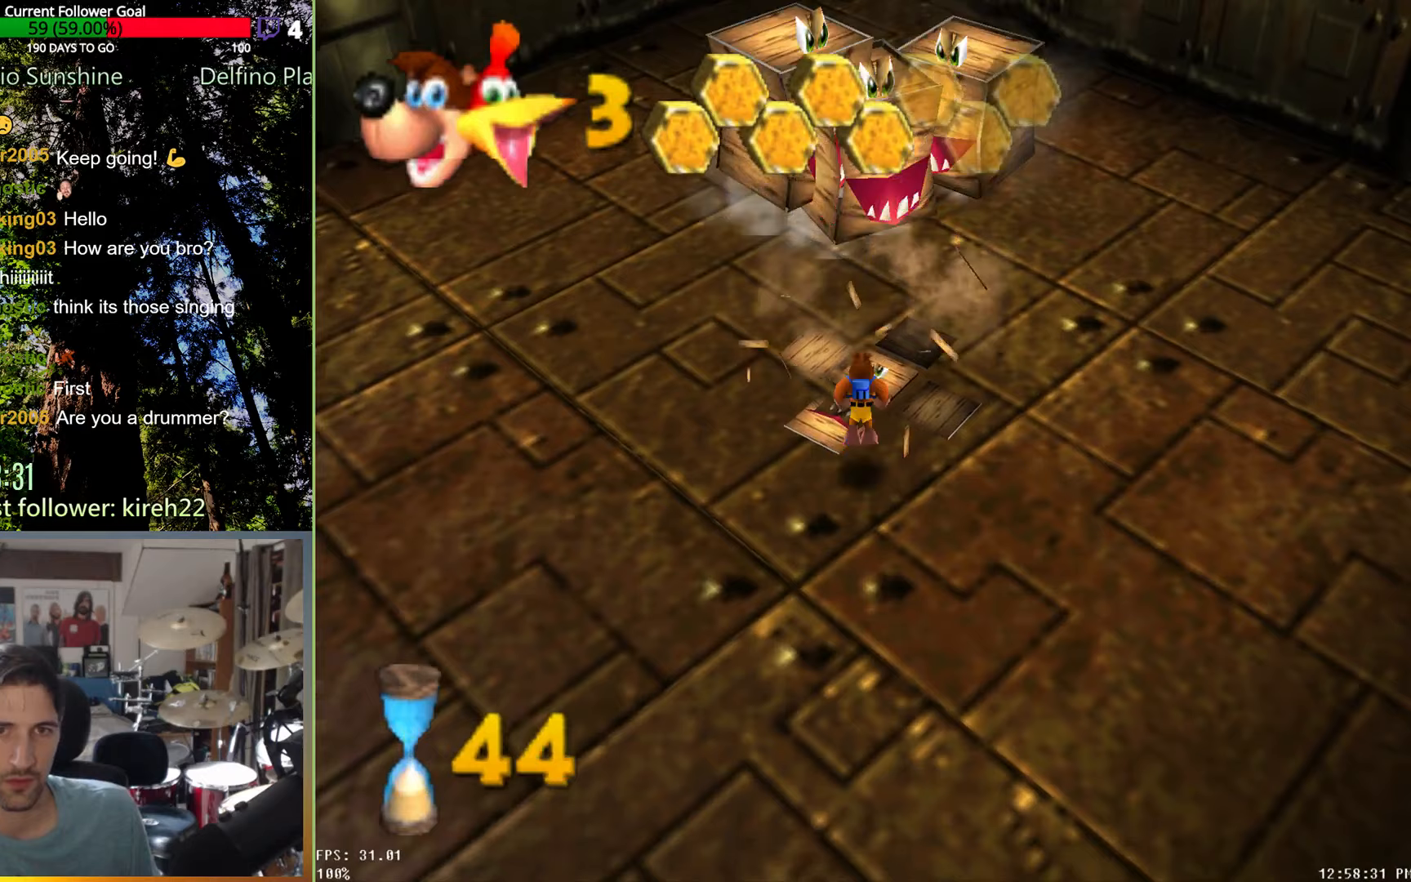
{"dt_ms": 500, "buttons": [], "left_stick": "up", "right_stick": "center", "events": [[21, "A", "up"], [208, "X", "down"], [354, "X", "up"]]}
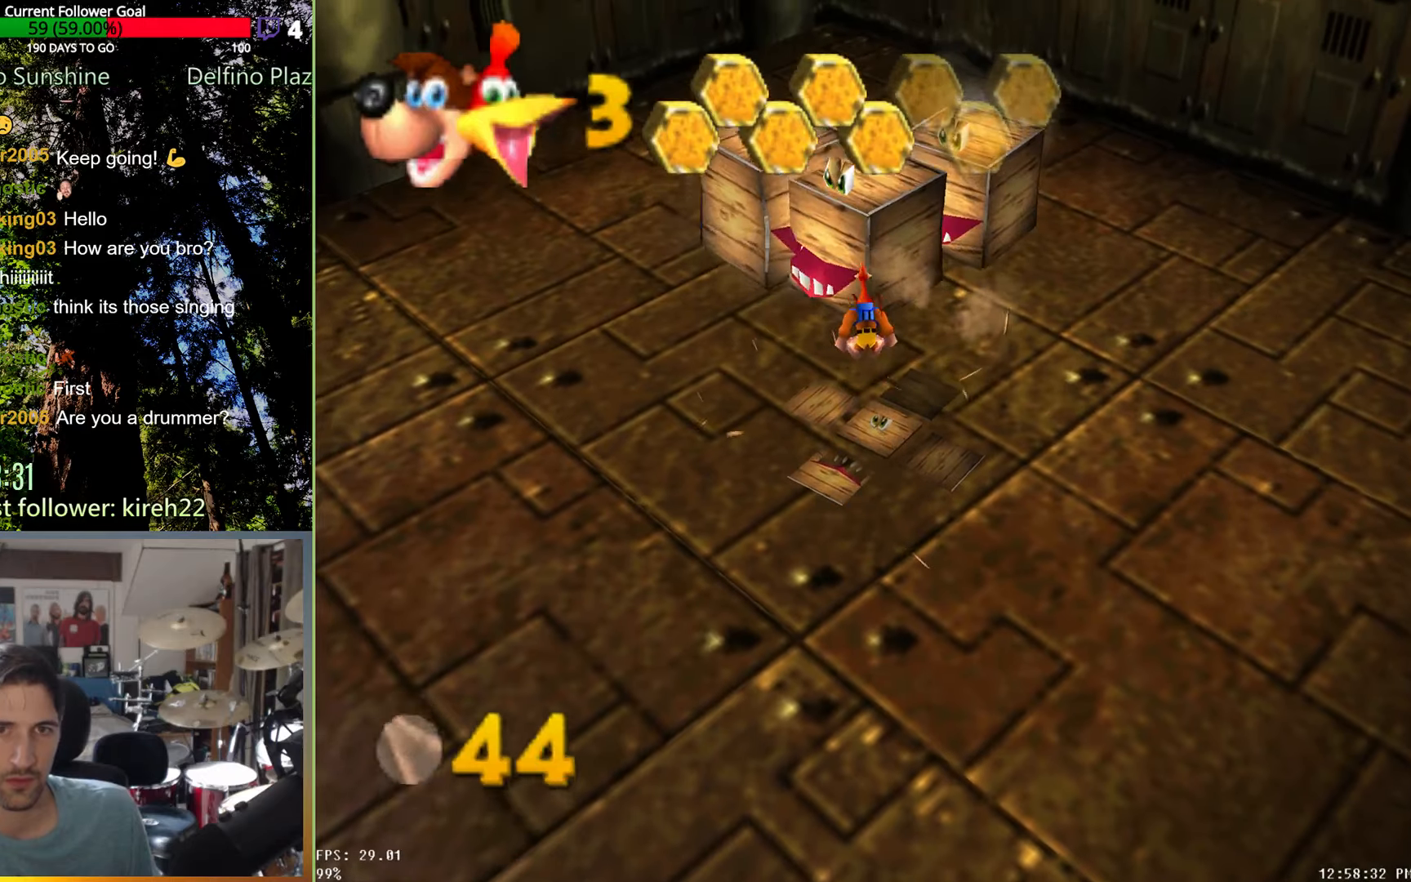
{"dt_ms": 500, "buttons": [], "left_stick": "center", "right_stick": "center", "events": [[354, "left_stick", "center"]]}
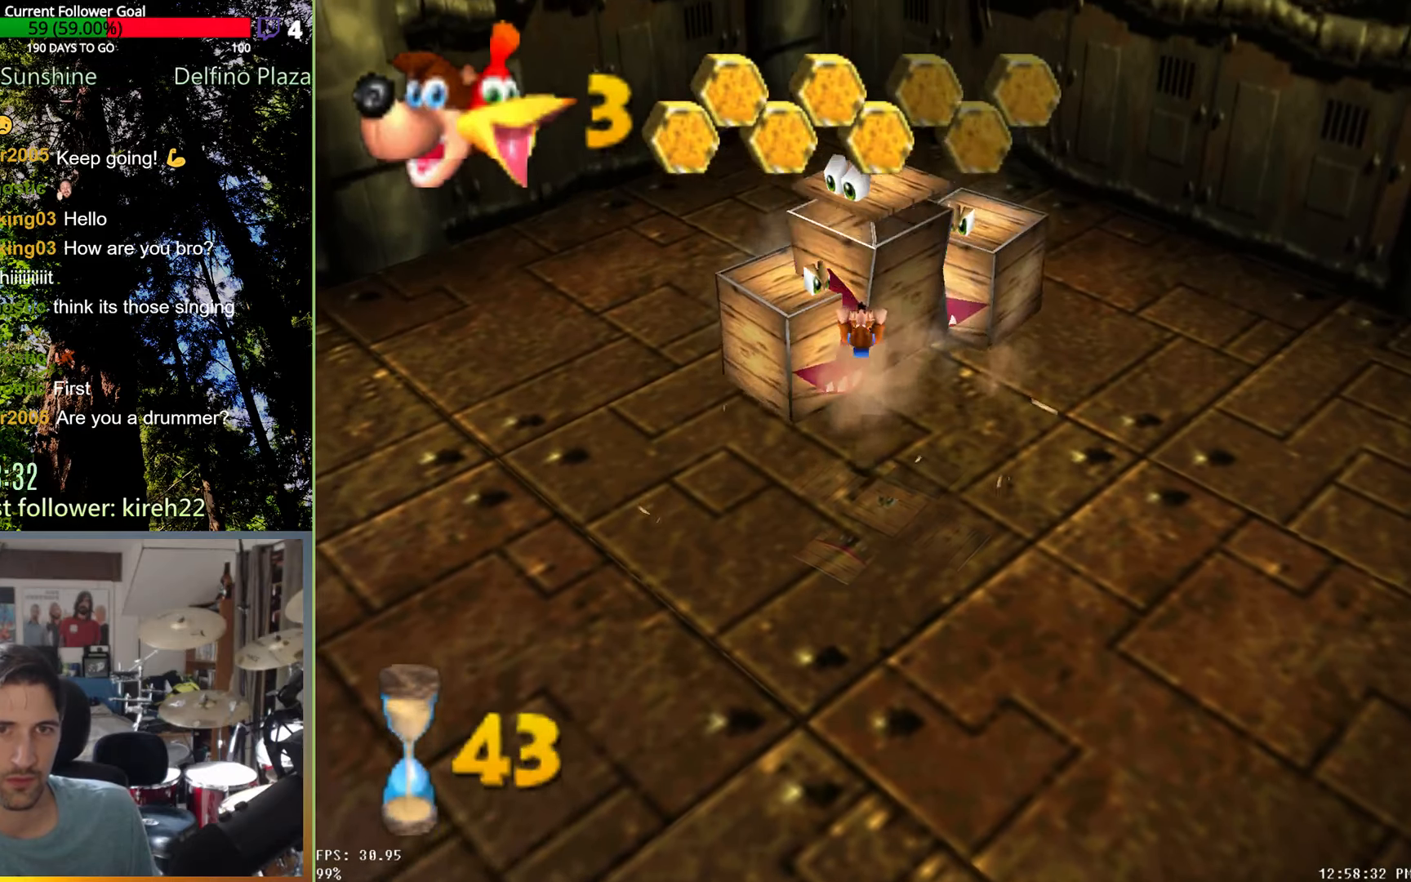
{"dt_ms": 500, "buttons": [], "left_stick": "down-left", "right_stick": "center", "events": [[375, "left_stick", "down-left"]]}
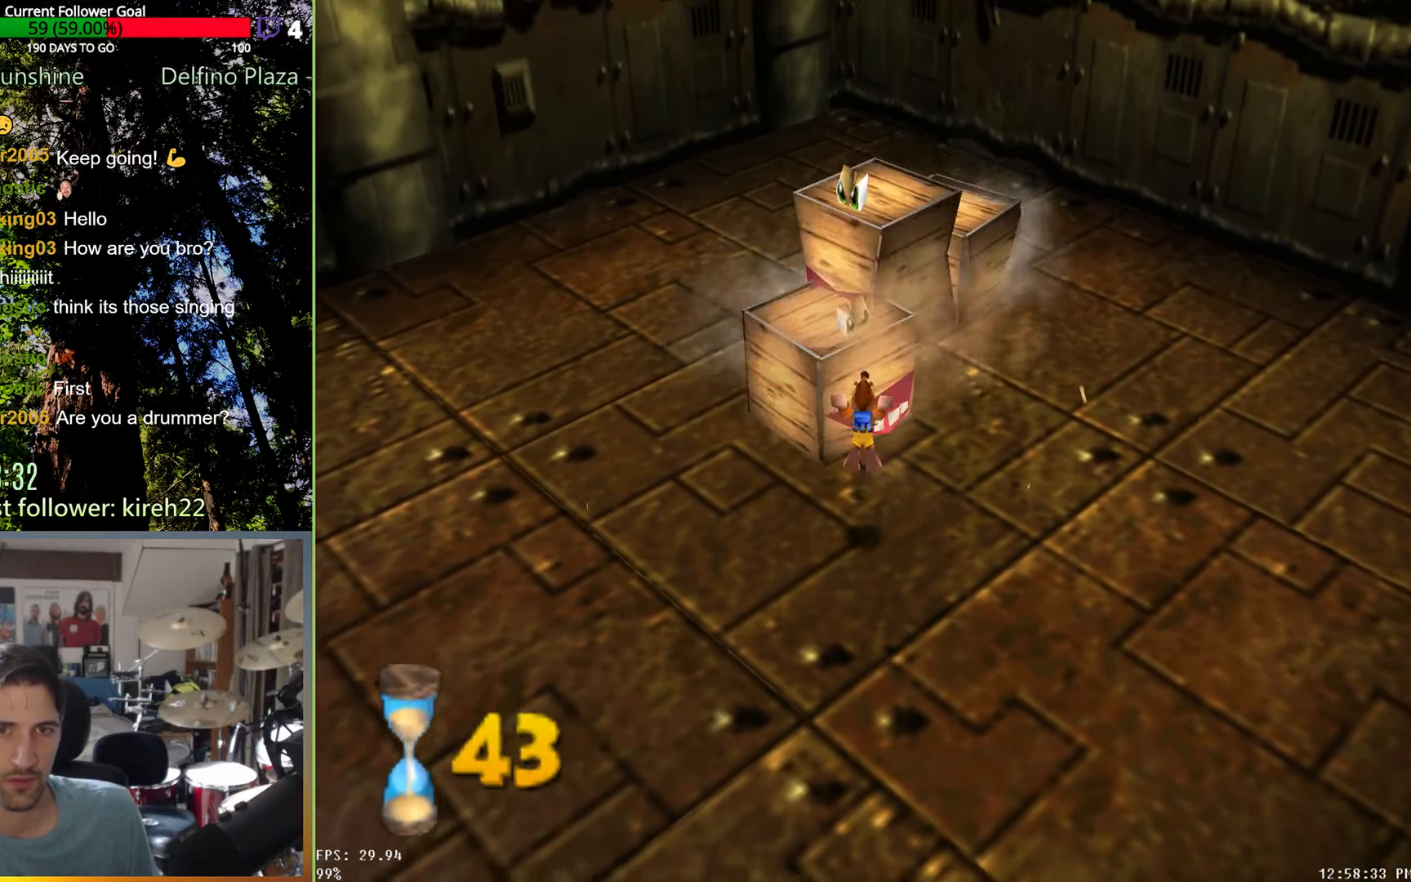
{"dt_ms": 500, "buttons": [], "left_stick": "down-left", "right_stick": "center", "events": [[146, "left_stick", "down"], [396, "left_stick", "down-left"]]}
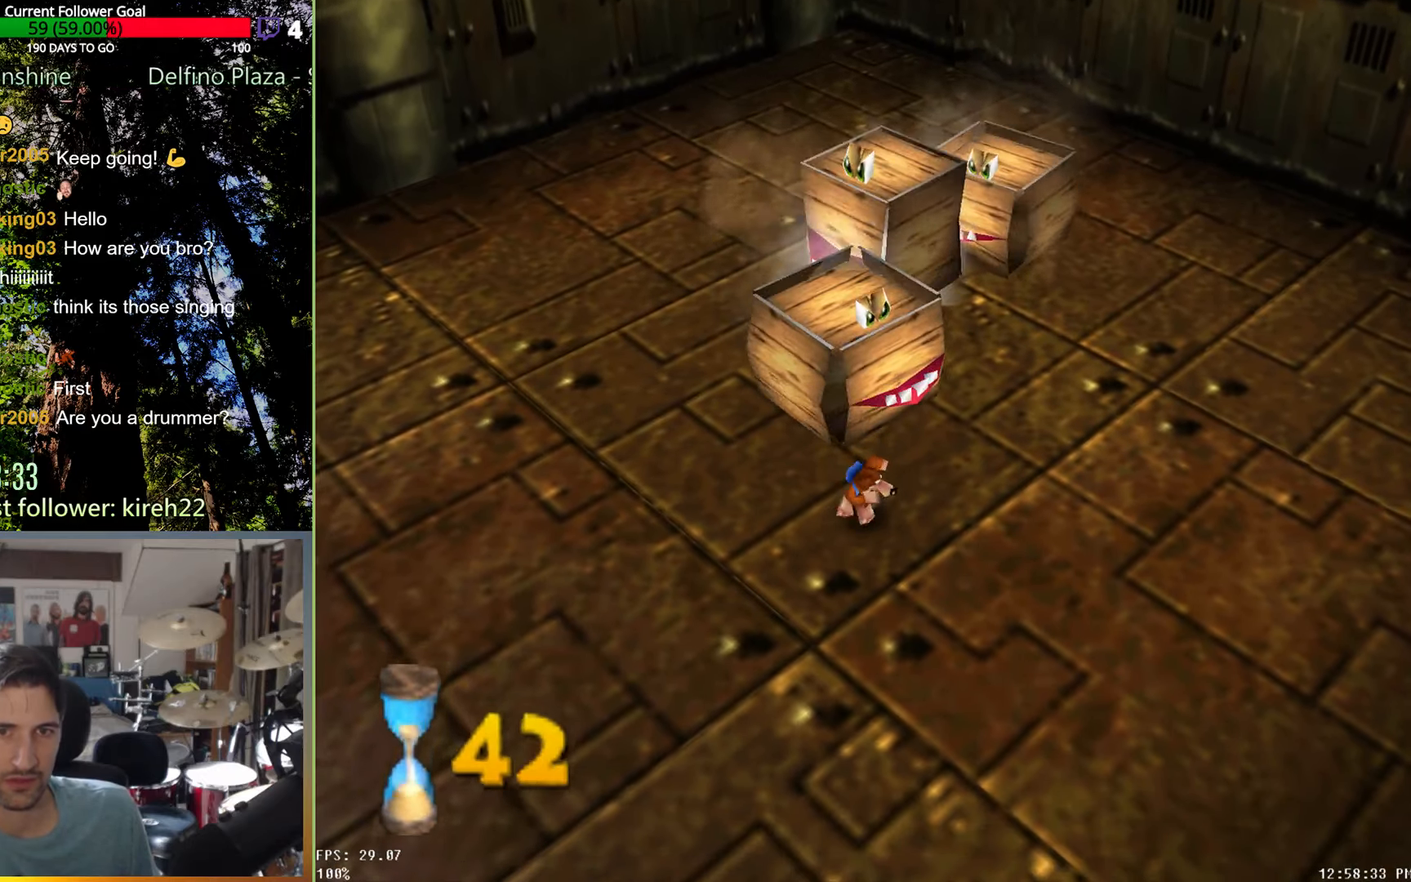
{"dt_ms": 500, "buttons": [], "left_stick": "down-left", "right_stick": "center", "events": []}
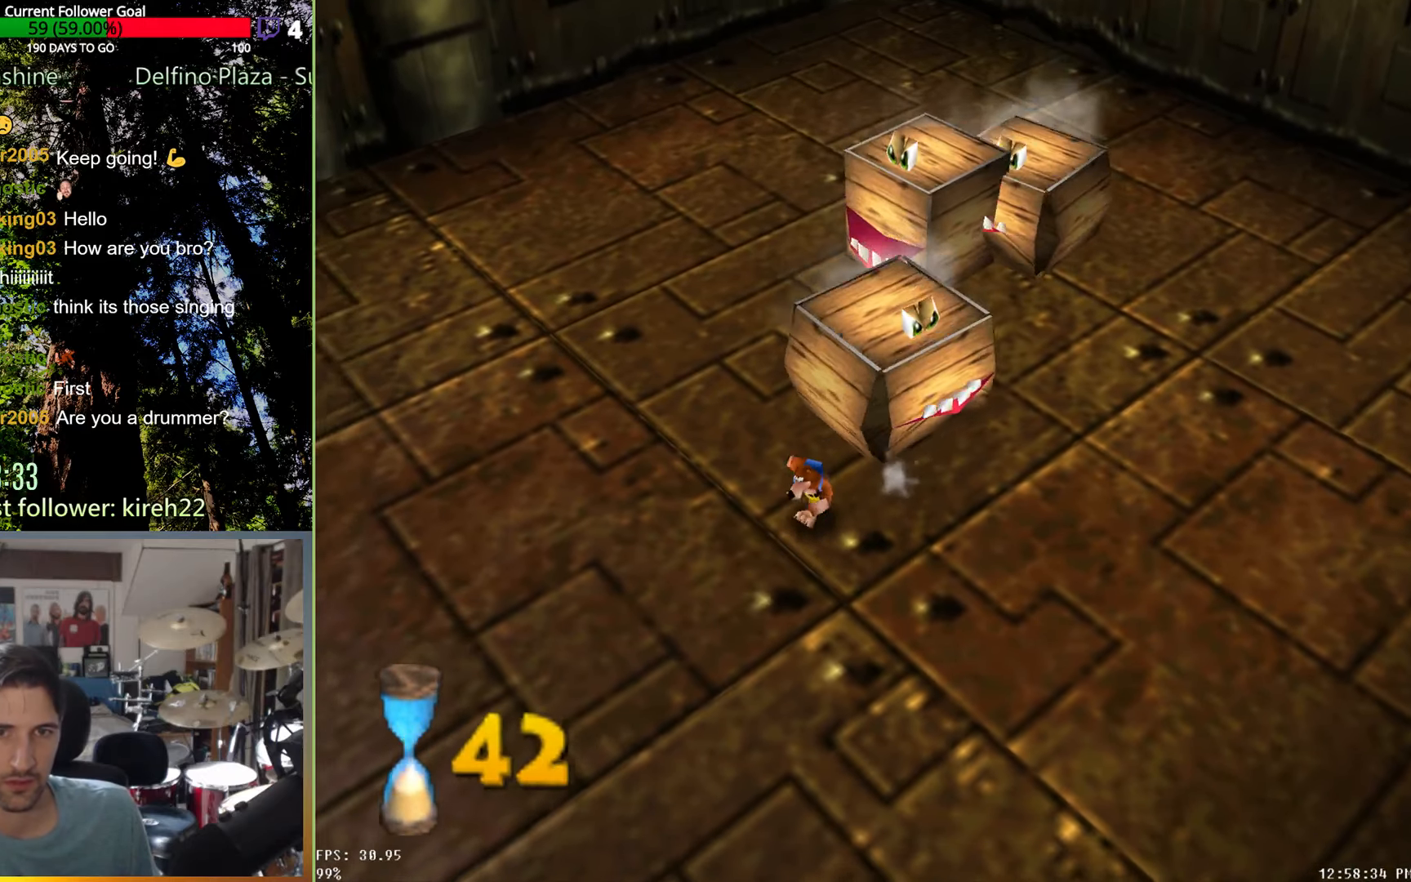
{"dt_ms": 500, "buttons": [], "left_stick": "up-right", "right_stick": "center", "events": [[313, "left_stick", "down-right"], [375, "left_stick", "up-right"]]}
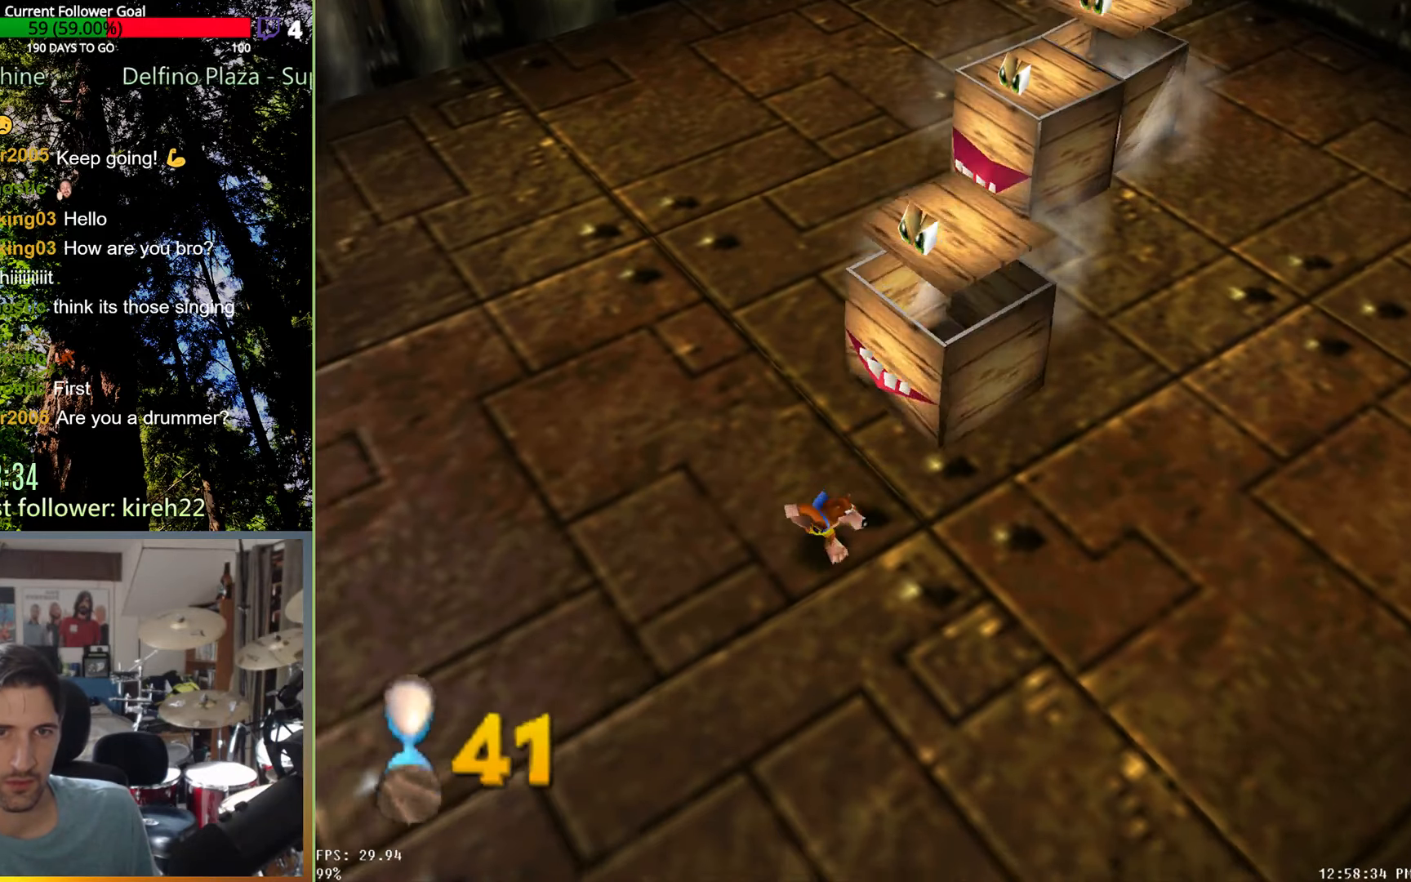
{"dt_ms": 500, "buttons": [], "left_stick": "up-right", "right_stick": "center", "events": [[146, "X", "down"], [229, "X", "up"]]}
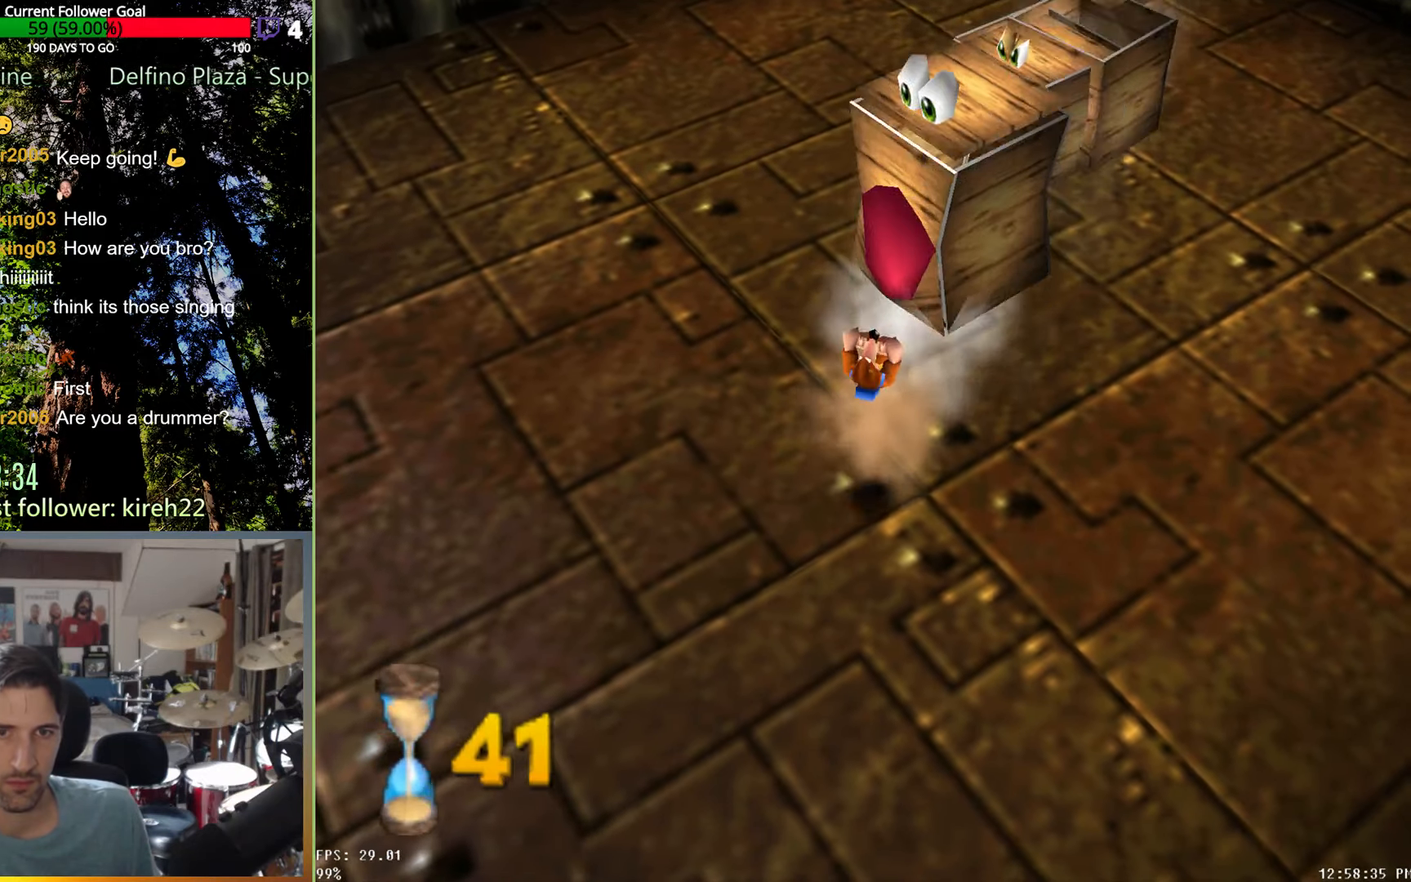
{"dt_ms": 500, "buttons": [], "left_stick": "up-right", "right_stick": "center", "events": []}
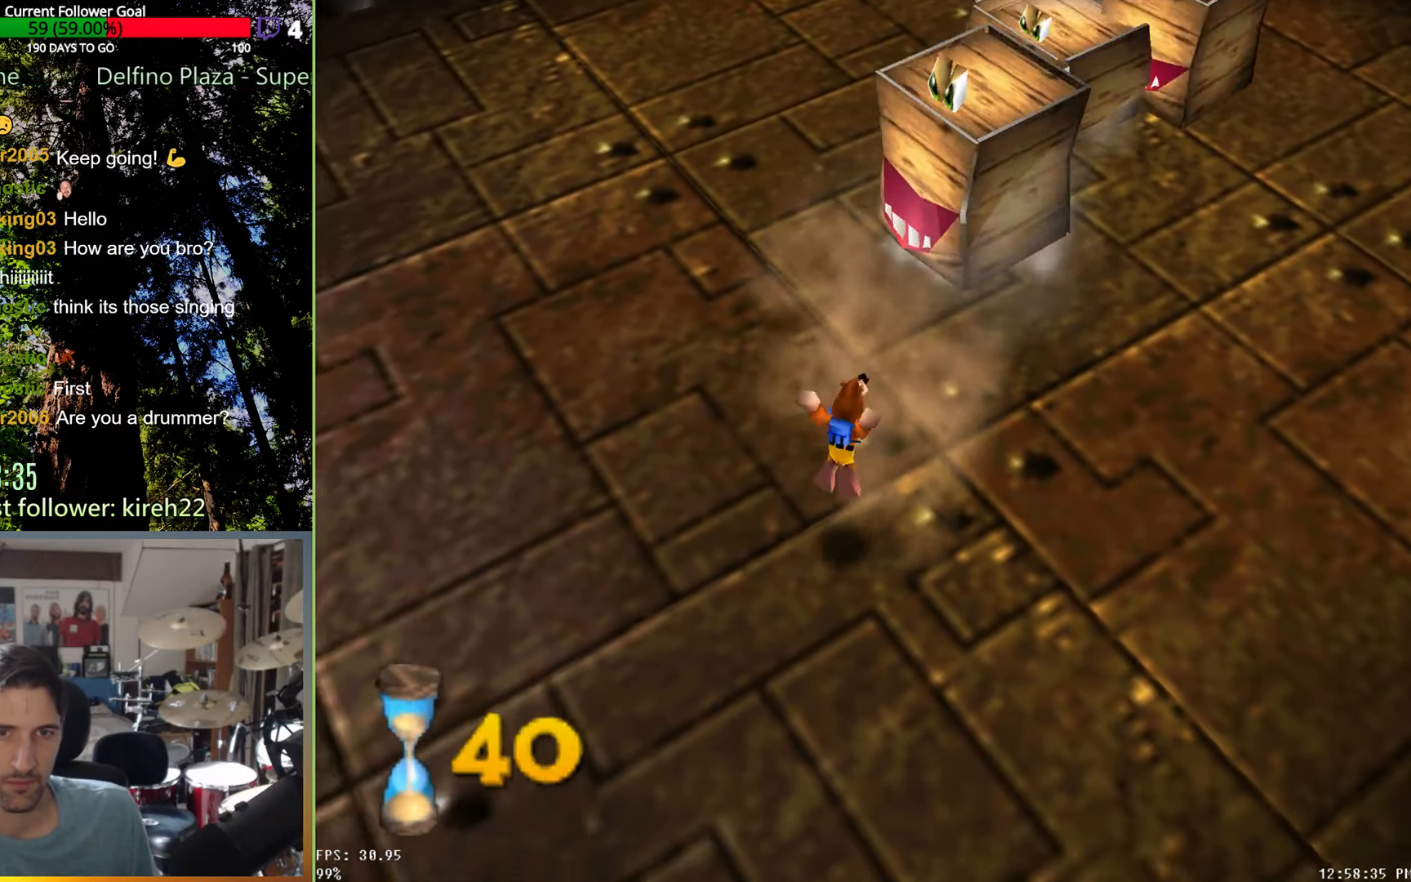
{"dt_ms": 500, "buttons": ["X"], "left_stick": "up-right", "right_stick": "center", "events": [[292, "A", "down"], [375, "A", "up"], [438, "X", "down"]]}
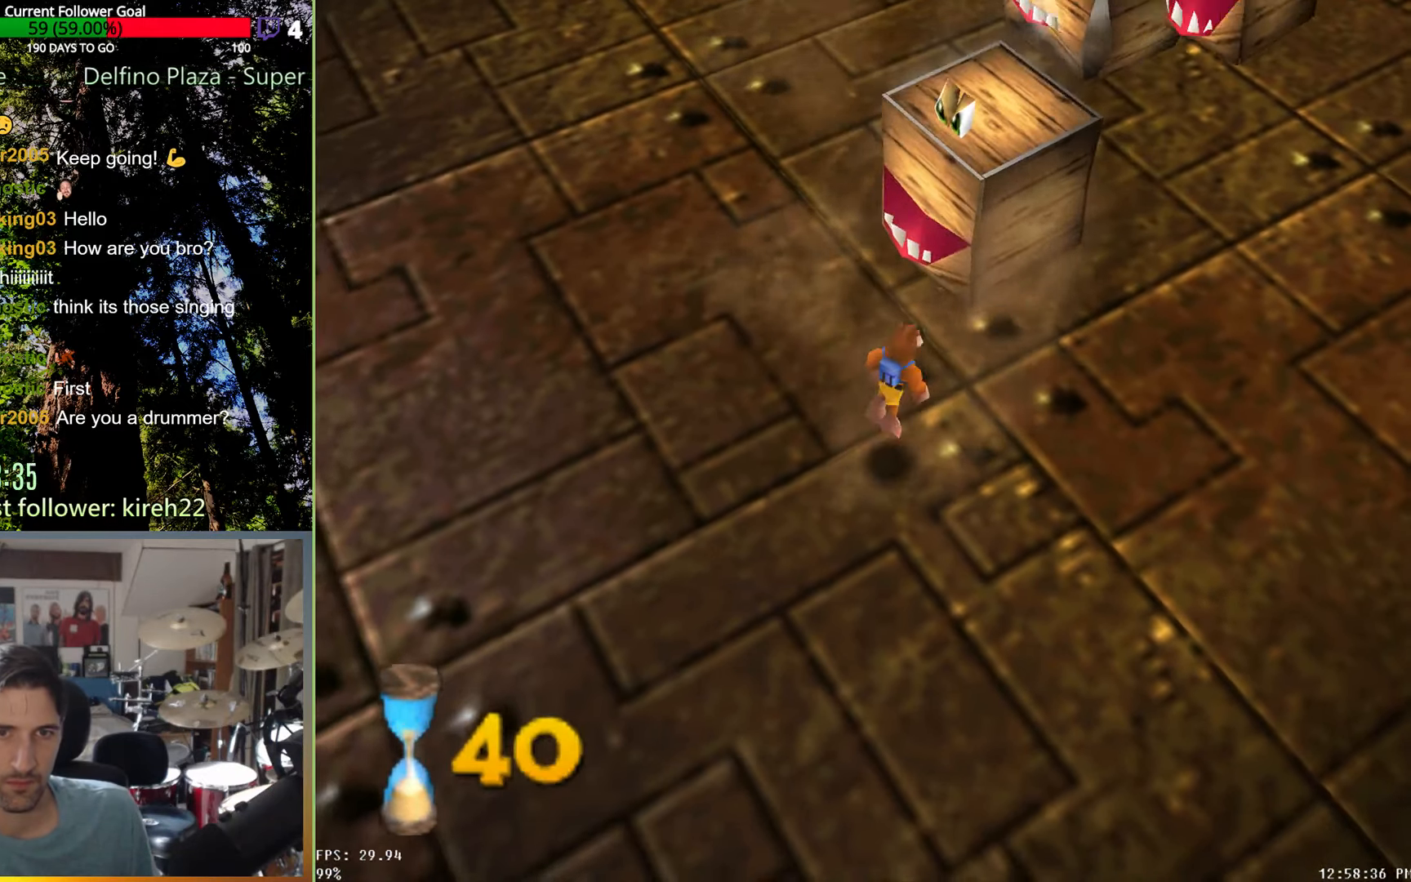
{"dt_ms": 500, "buttons": [], "left_stick": "up", "right_stick": "center", "events": [[83, "X", "up"], [354, "left_stick", "up"]]}
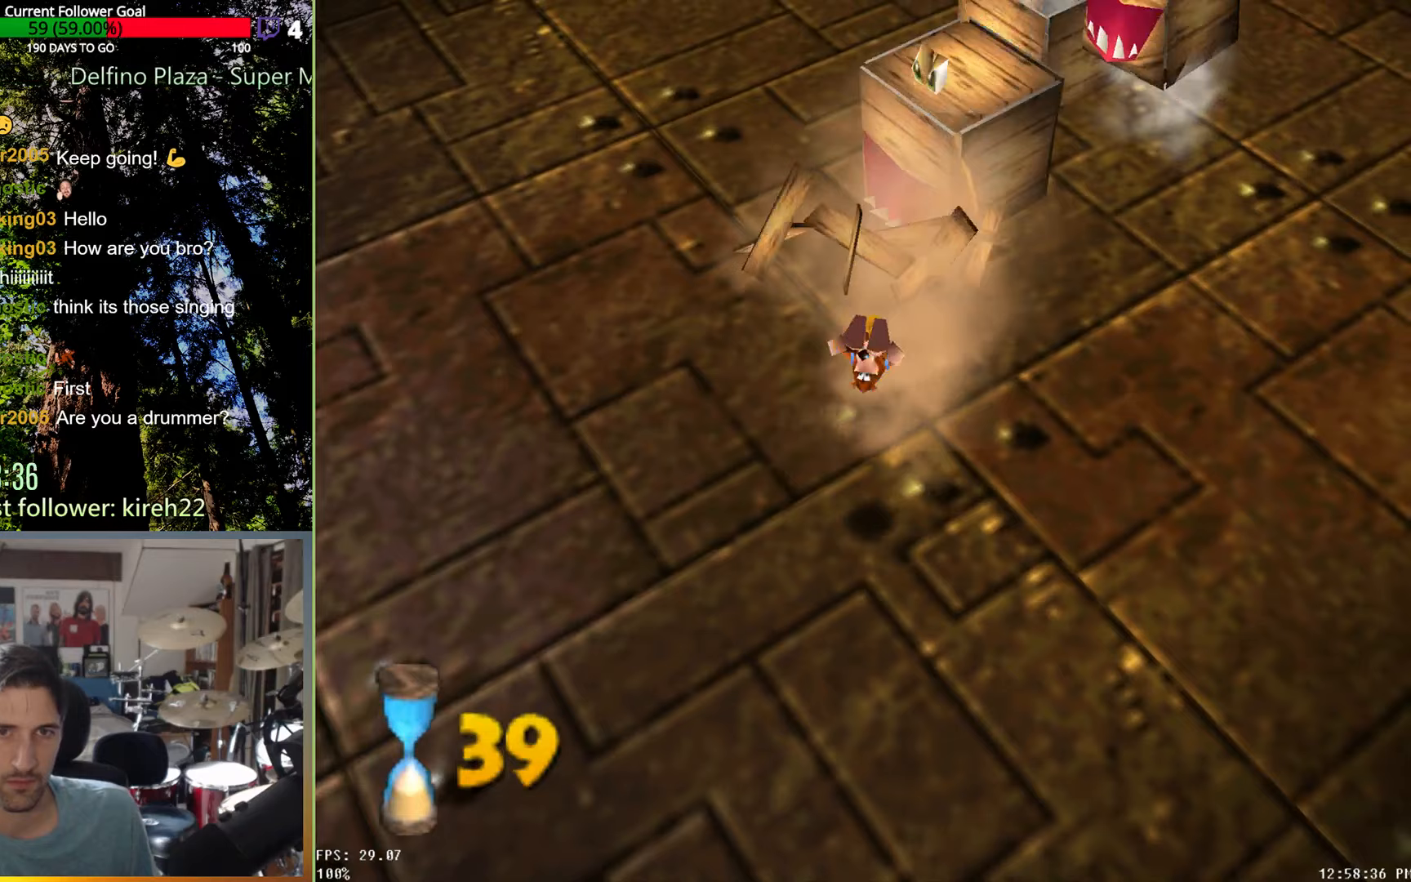
{"dt_ms": 500, "buttons": [], "left_stick": "up", "right_stick": "center", "events": []}
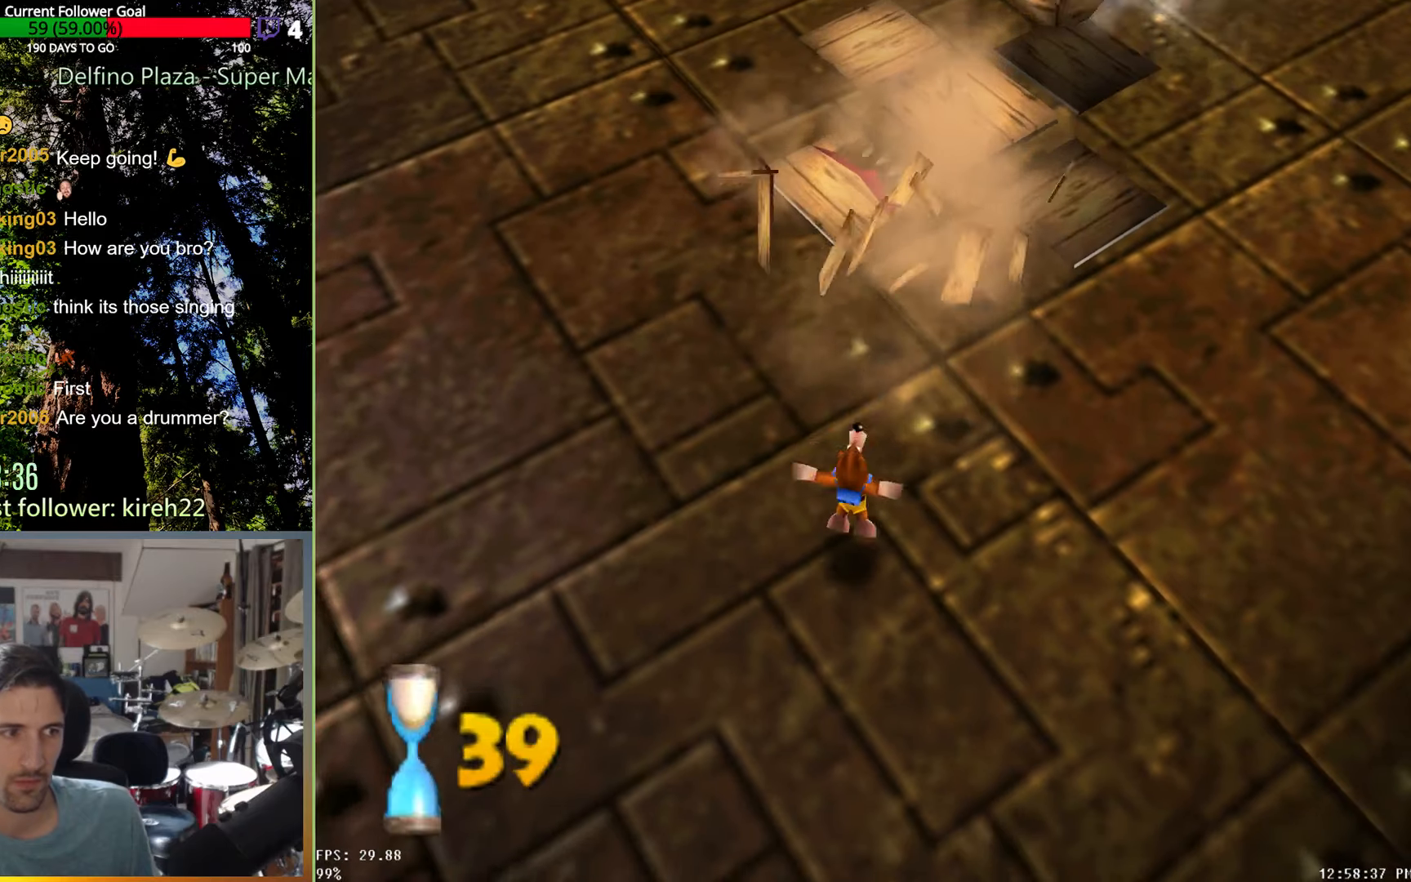
{"dt_ms": 500, "buttons": [], "left_stick": "up", "right_stick": "center", "events": [[167, "A", "down"], [292, "A", "up"]]}
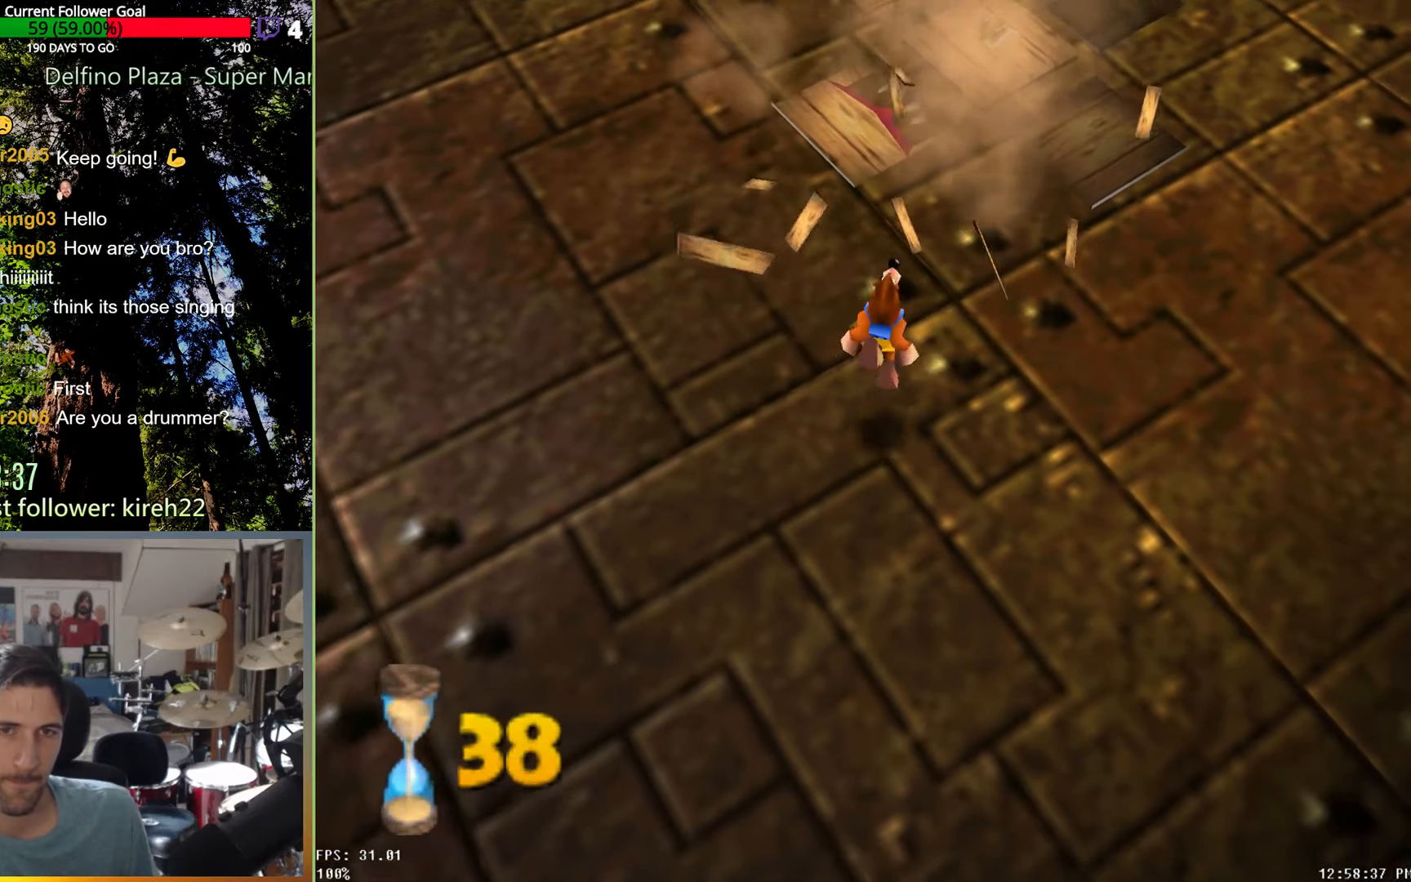
{"dt_ms": 500, "buttons": [], "left_stick": "up", "right_stick": "center", "events": [[250, "X", "down"], [417, "X", "up"]]}
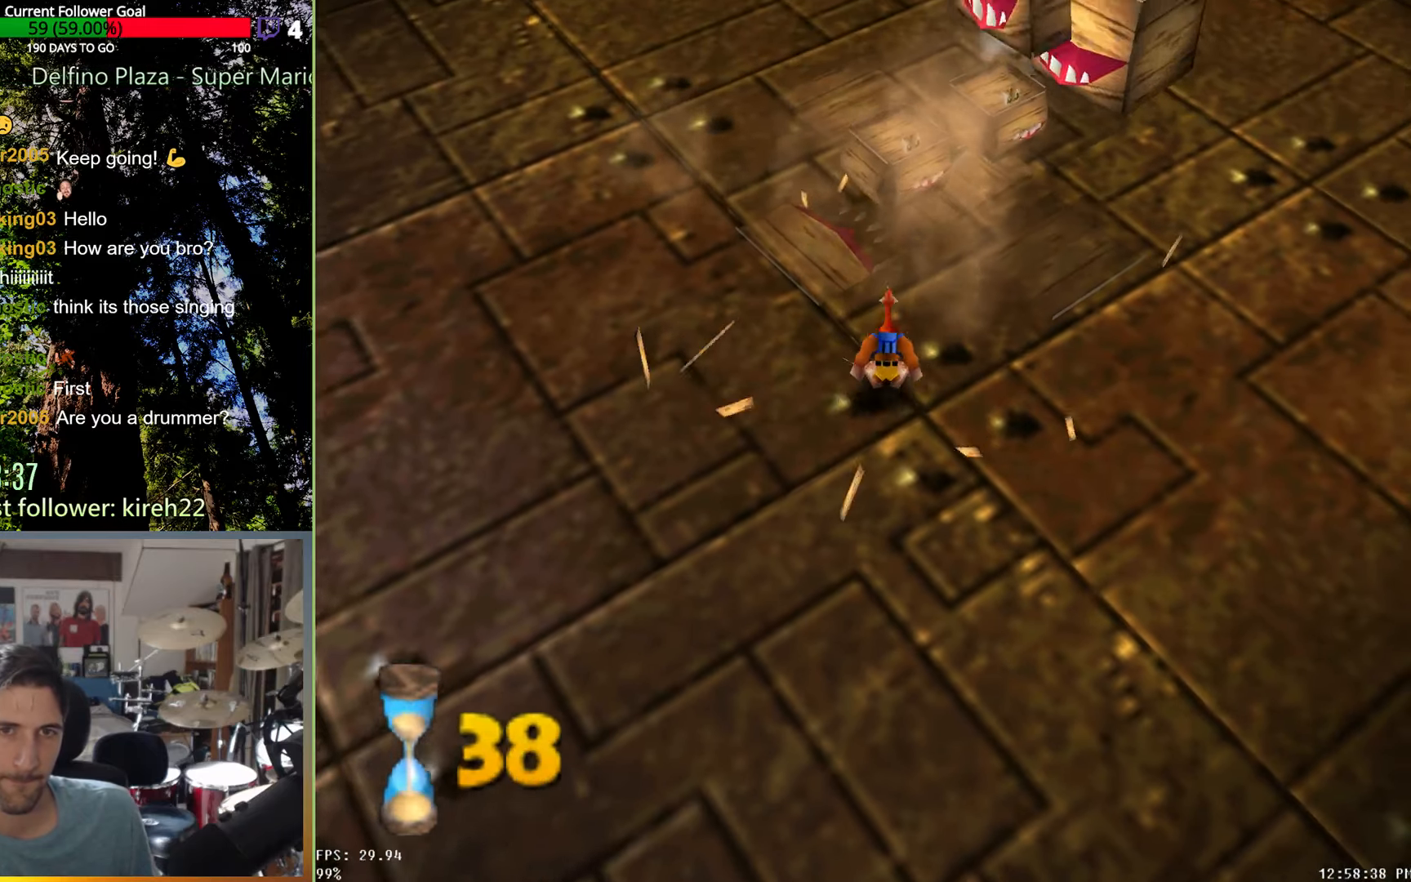
{"dt_ms": 500, "buttons": [], "left_stick": "up", "right_stick": "center", "events": []}